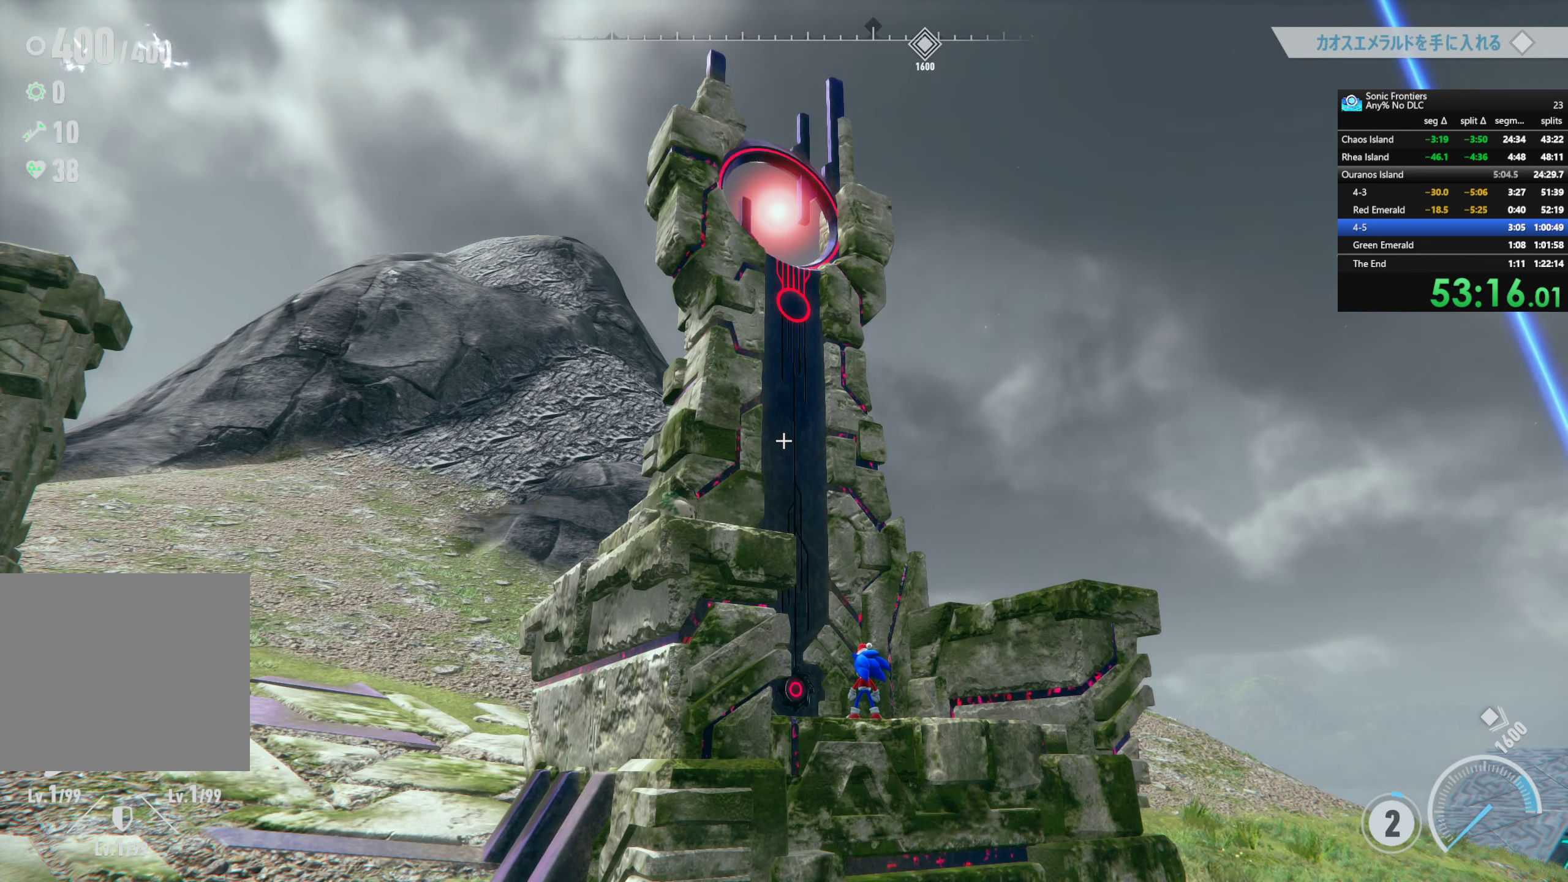
Gameplay with a controller (PlayStation layout); each line is a JSON object with the inputs held at the frame after it. "events" lists button and stick changes between this image and that frame as [ms after this image, input, new state], when the widget could be followed in between.
{"buttons": [], "left_stick": "center", "right_stick": "center", "events": []}
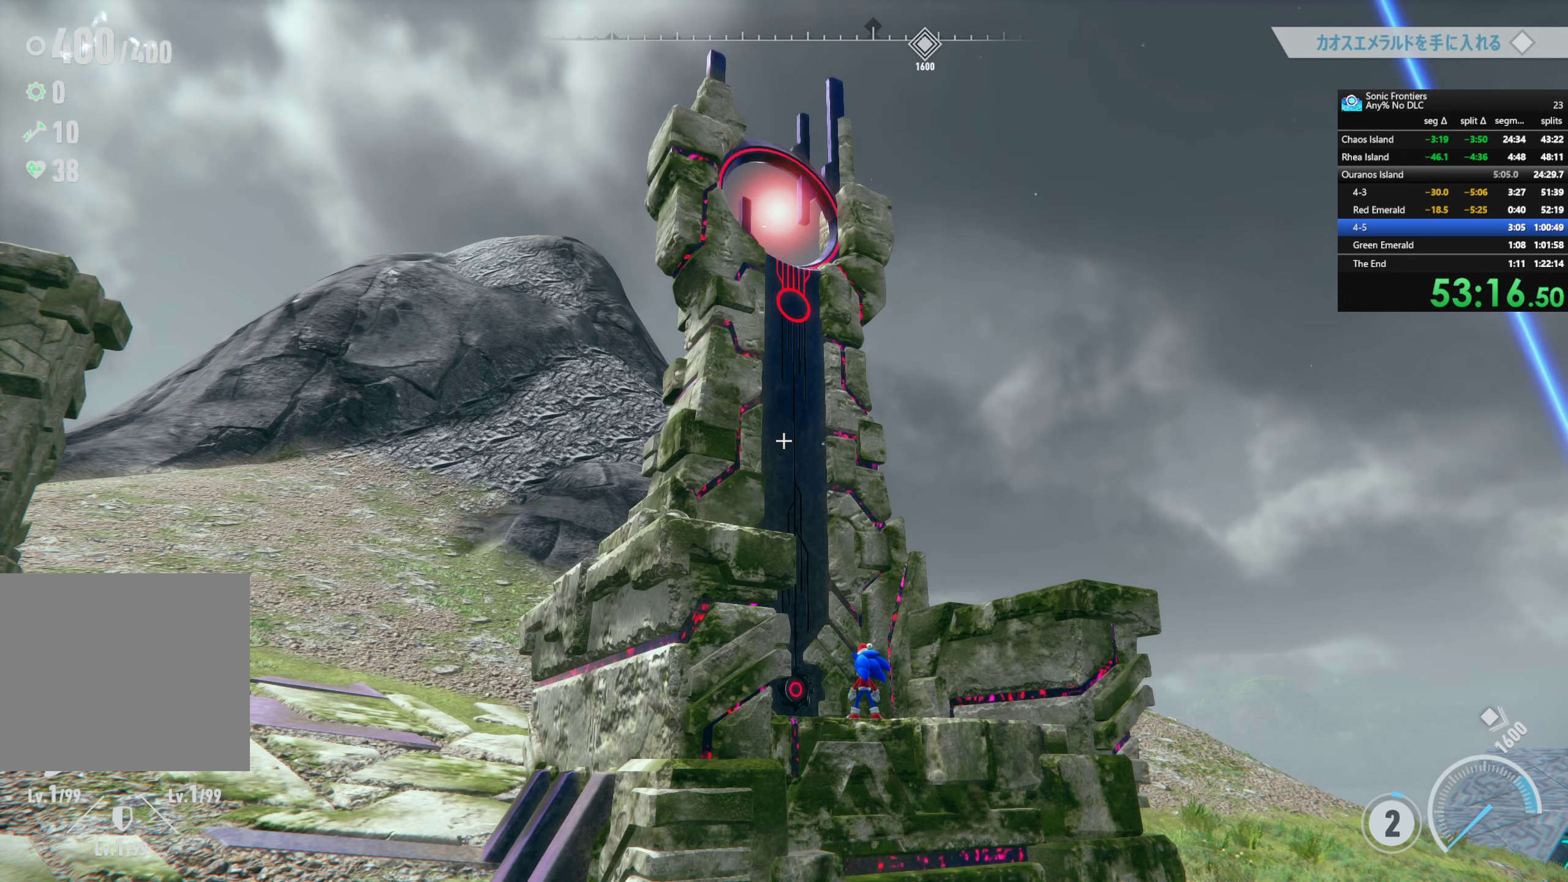
{"buttons": ["SQUARE"], "left_stick": "center", "right_stick": "center", "events": [[433, "SQUARE", "down"]]}
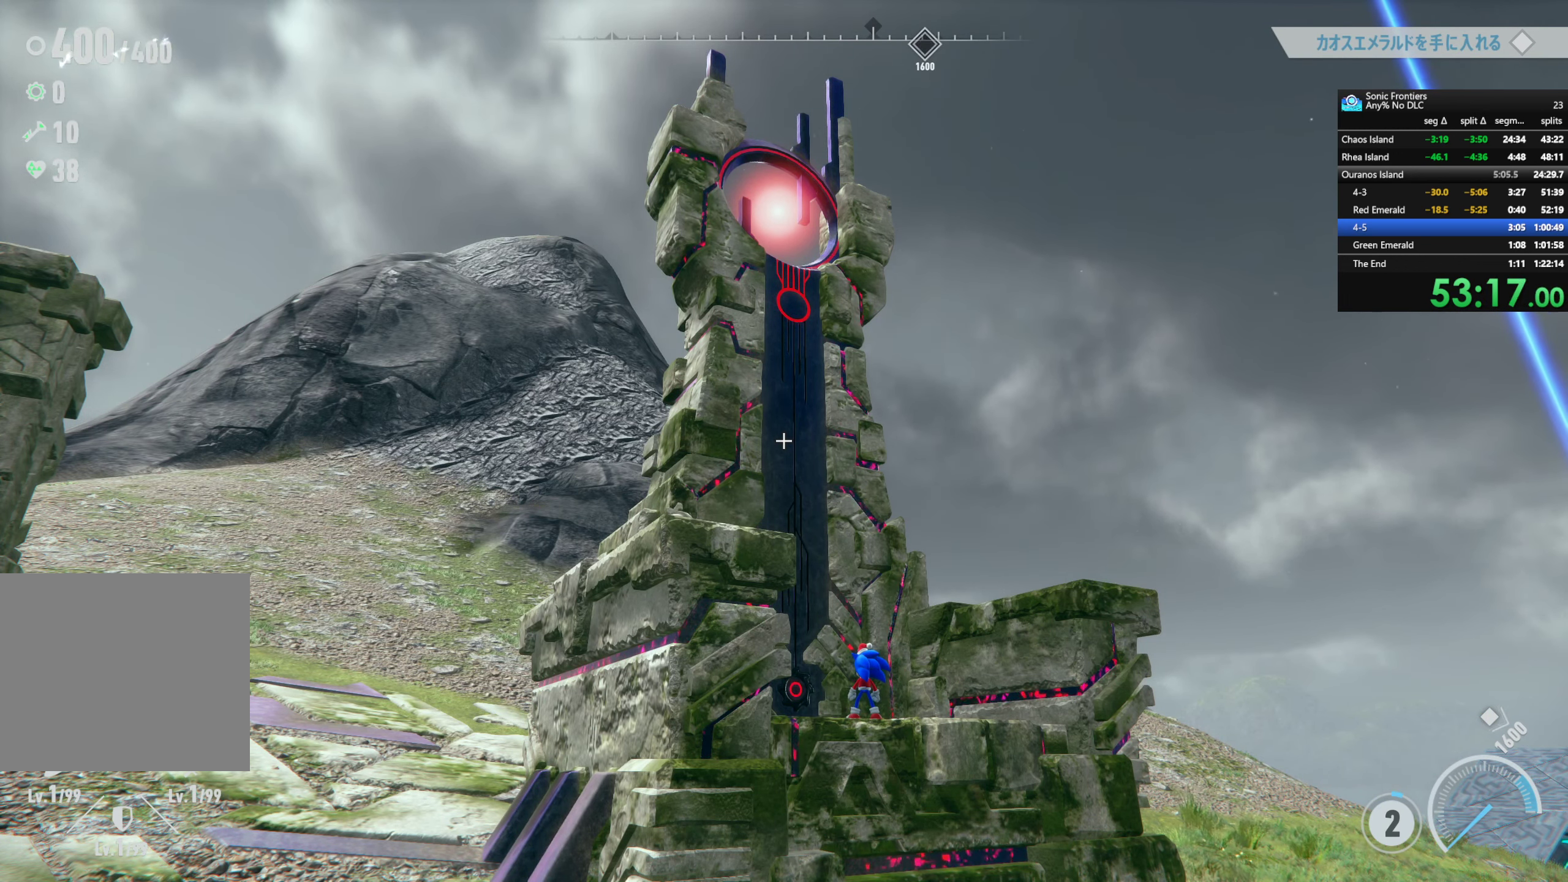
{"buttons": [], "left_stick": "center", "right_stick": "center", "events": [[17, "SQUARE", "up"], [350, "SQUARE", "down"], [500, "SQUARE", "up"]]}
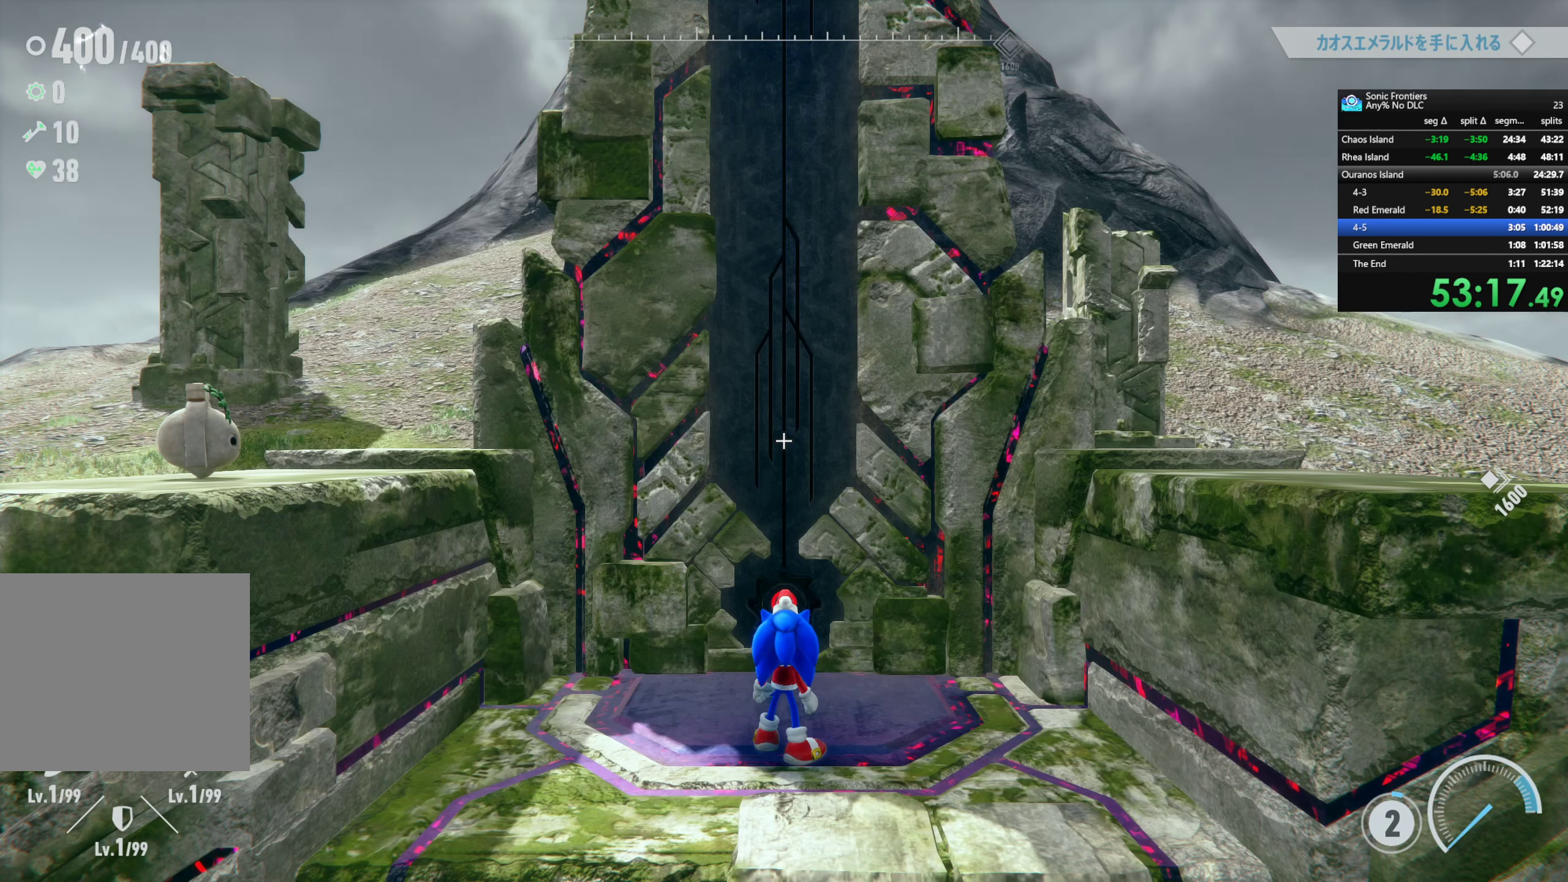
{"buttons": ["SQUARE"], "left_stick": "up", "right_stick": "center", "events": [[117, "SQUARE", "down"], [167, "SQUARE", "up"], [200, "left_stick", "up"], [267, "SQUARE", "down"], [367, "SQUARE", "up"], [450, "SQUARE", "down"]]}
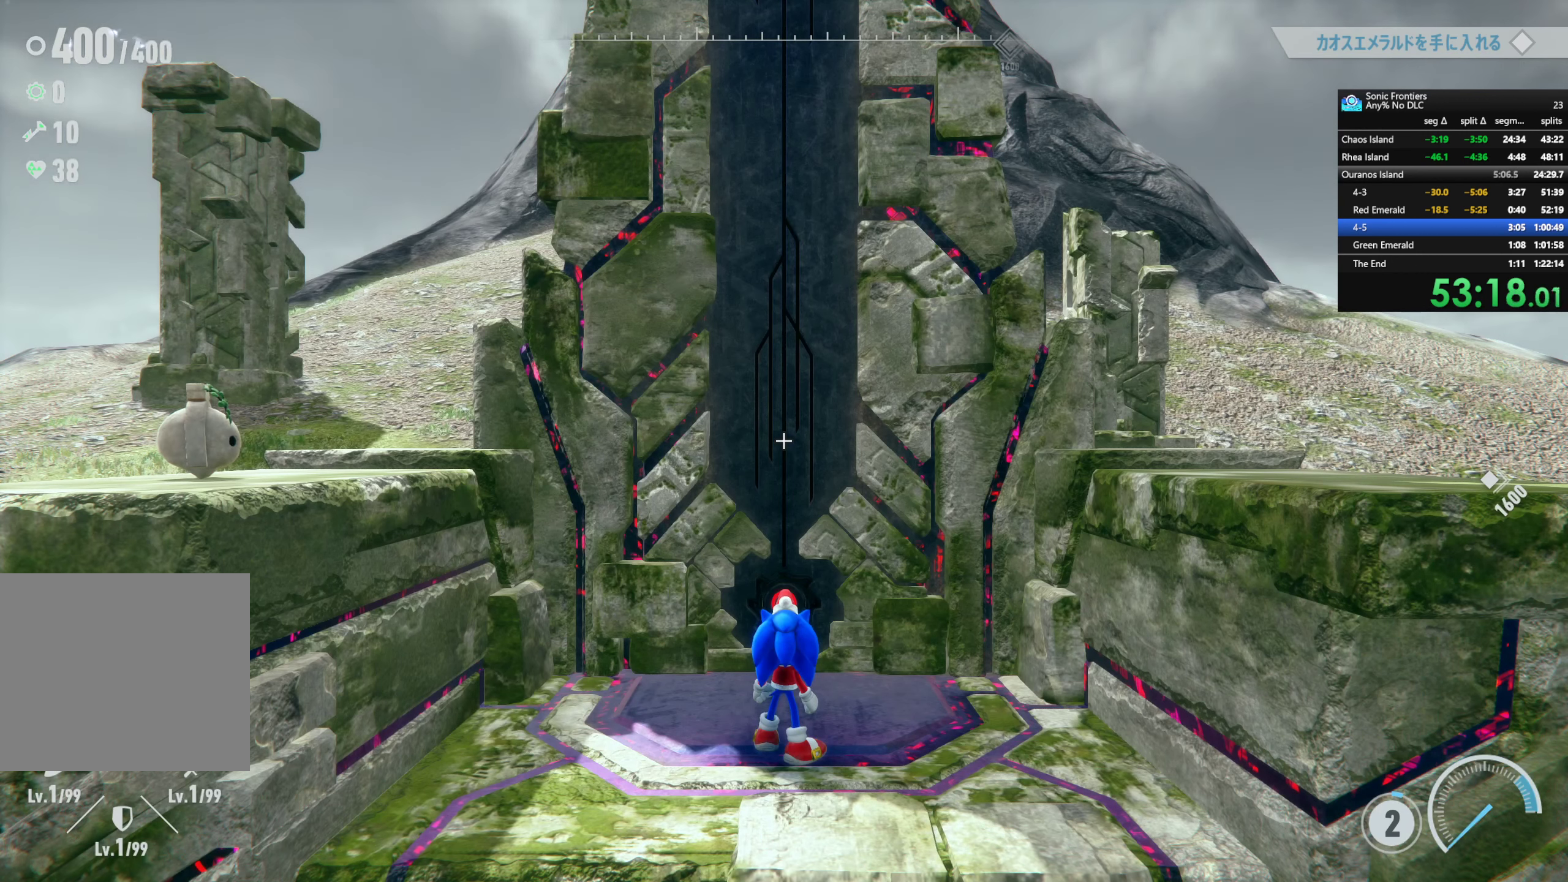
{"buttons": ["SQUARE"], "left_stick": "center", "right_stick": "center", "events": [[17, "SQUARE", "up"], [117, "left_stick", "center"], [150, "SQUARE", "down"], [200, "SQUARE", "up"], [334, "SQUARE", "down"], [384, "SQUARE", "up"], [467, "SQUARE", "down"]]}
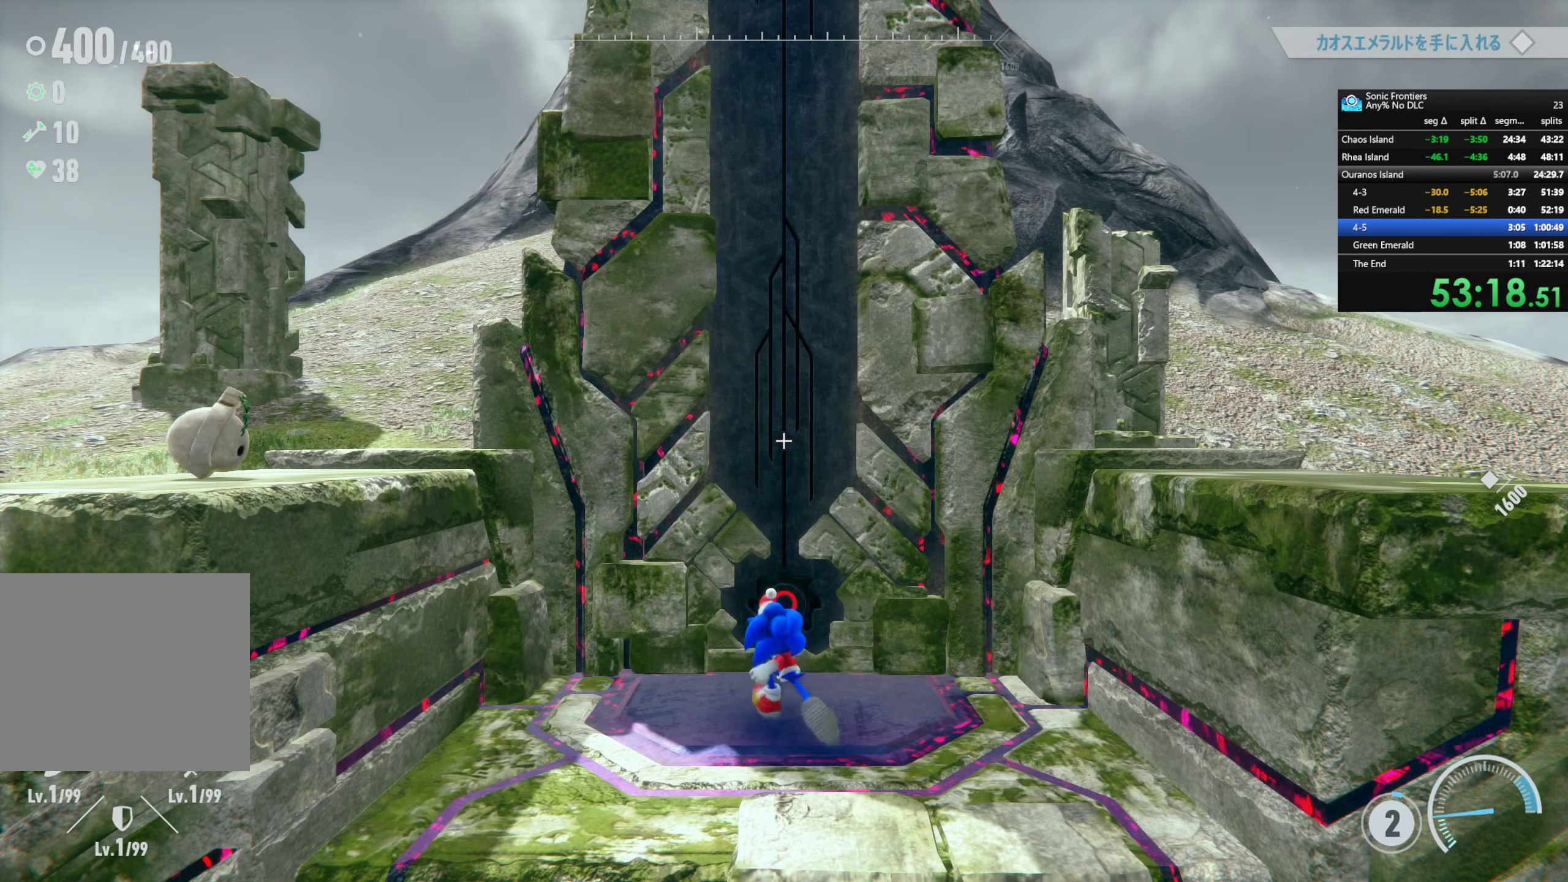
{"buttons": ["SQUARE"], "left_stick": "center", "right_stick": "center", "events": [[50, "SQUARE", "up"], [434, "SQUARE", "down"]]}
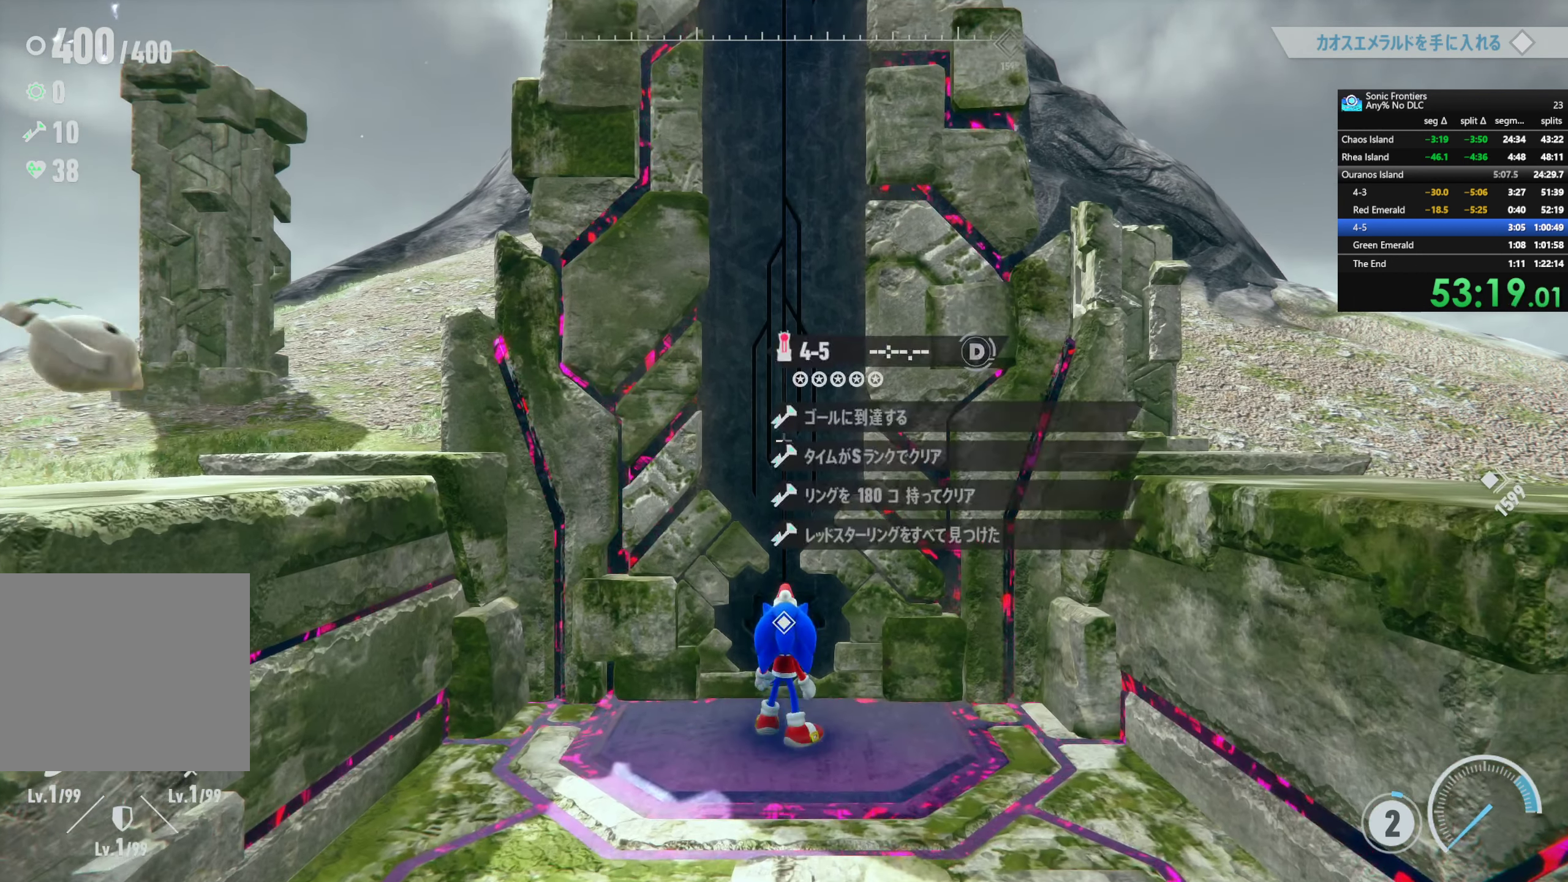
{"buttons": ["CROSS"], "left_stick": "center", "right_stick": "center", "events": [[67, "SQUARE", "up"], [317, "CROSS", "down"]]}
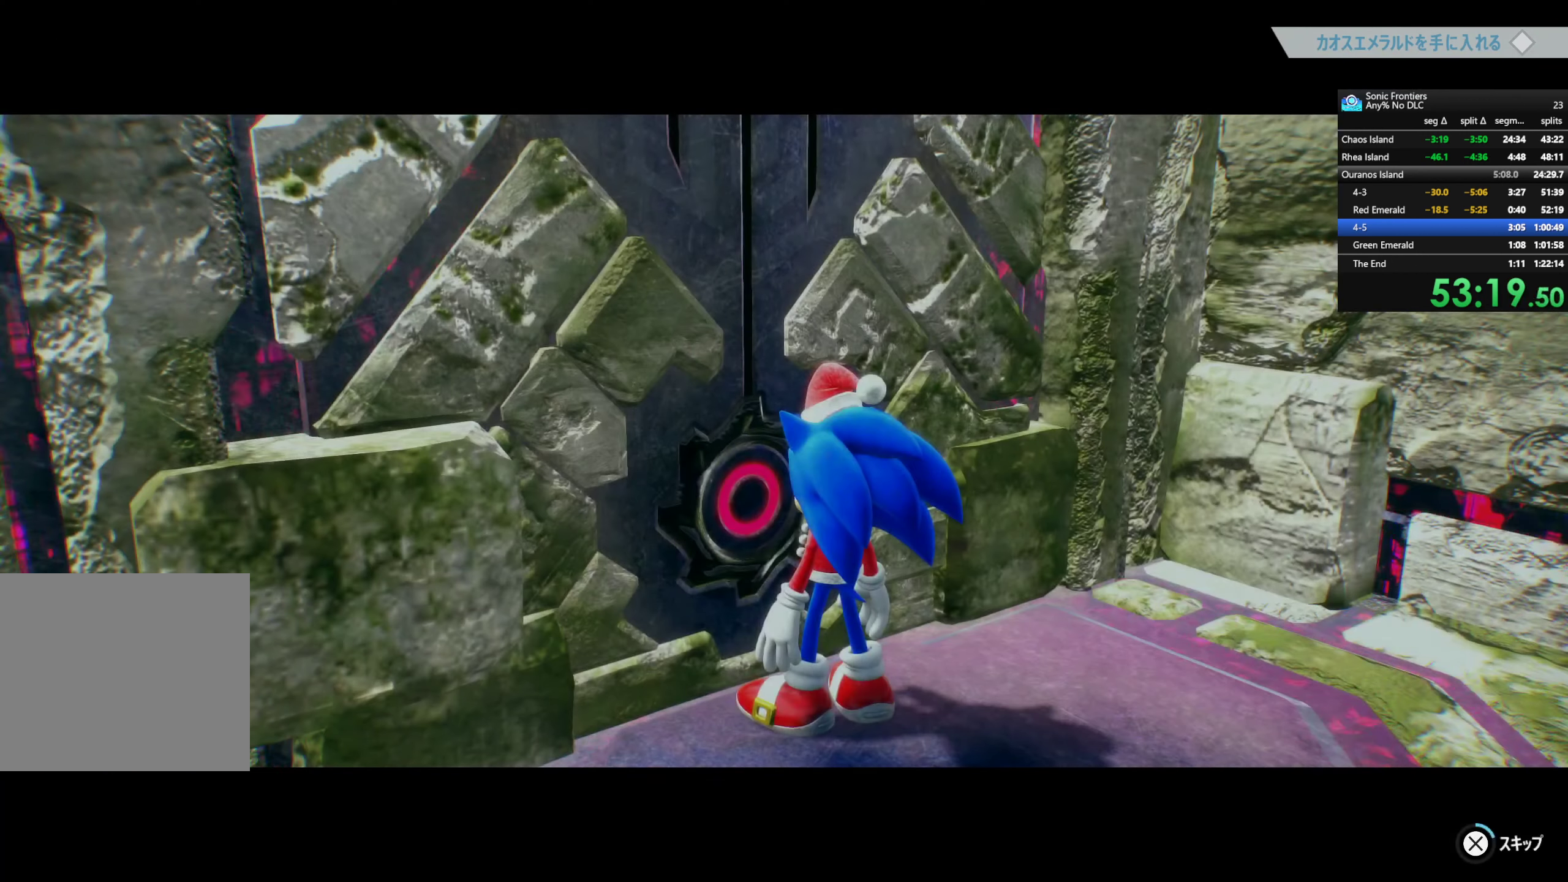
{"buttons": ["CROSS"], "left_stick": "center", "right_stick": "center", "events": []}
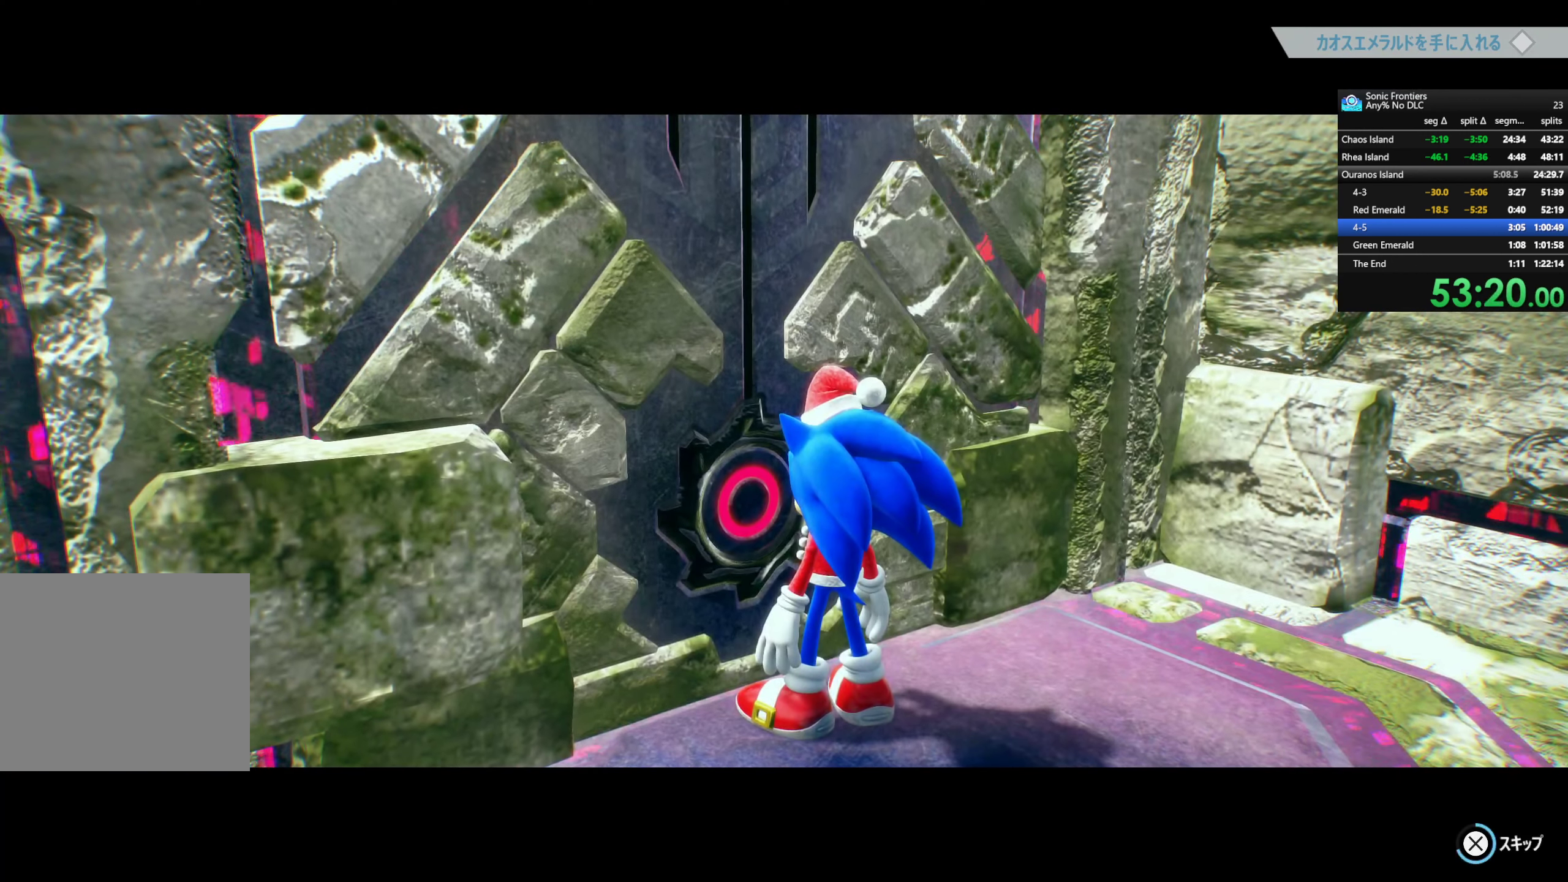
{"buttons": ["CROSS"], "left_stick": "center", "right_stick": "center", "events": []}
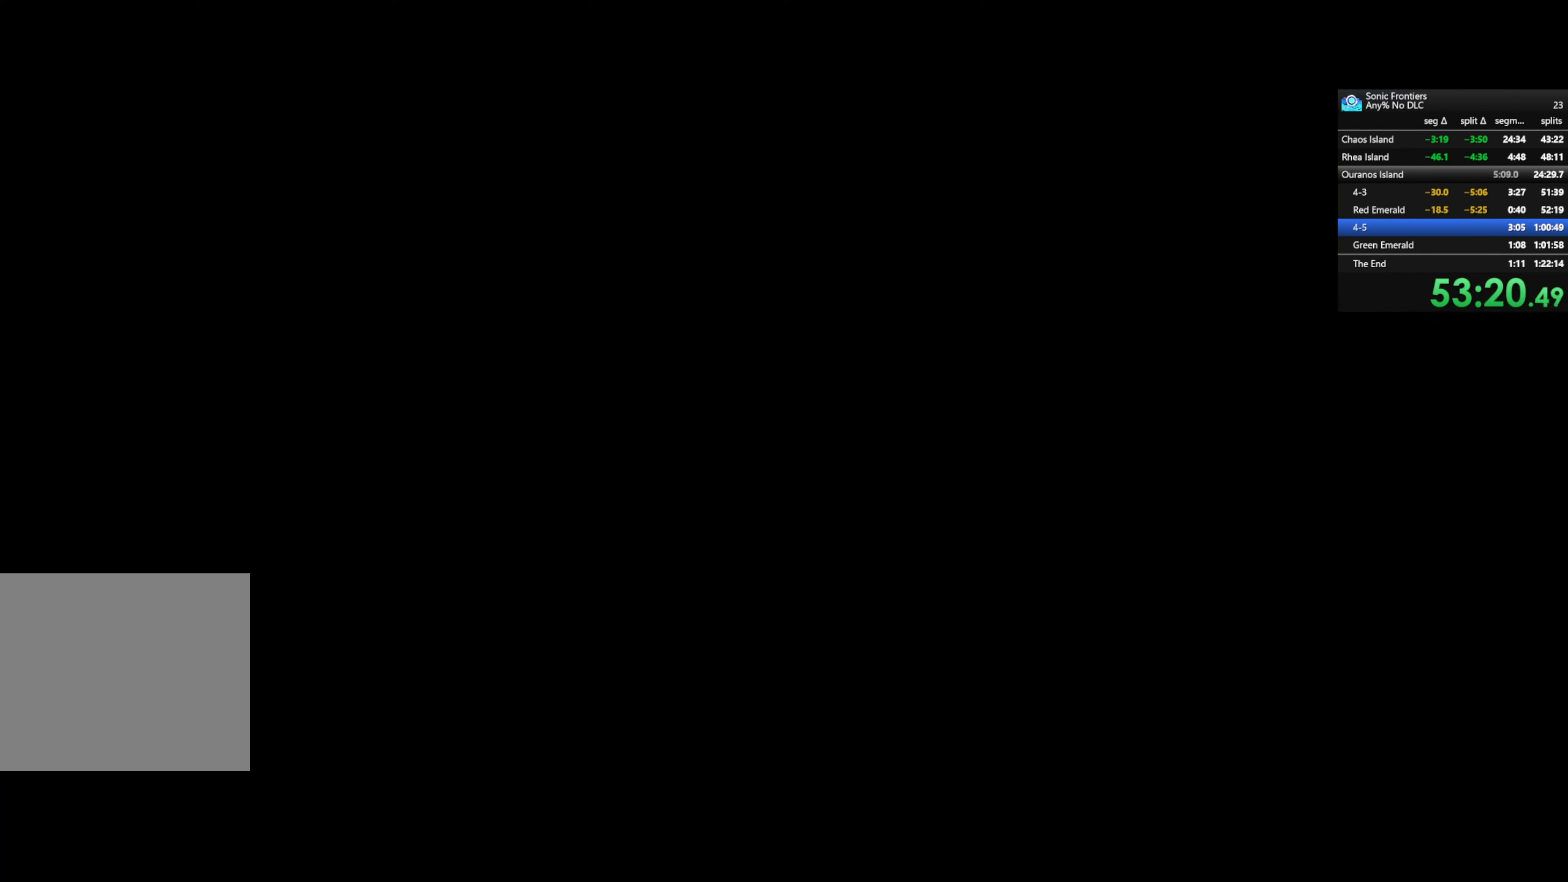
{"buttons": ["CROSS"], "left_stick": "center", "right_stick": "center", "events": []}
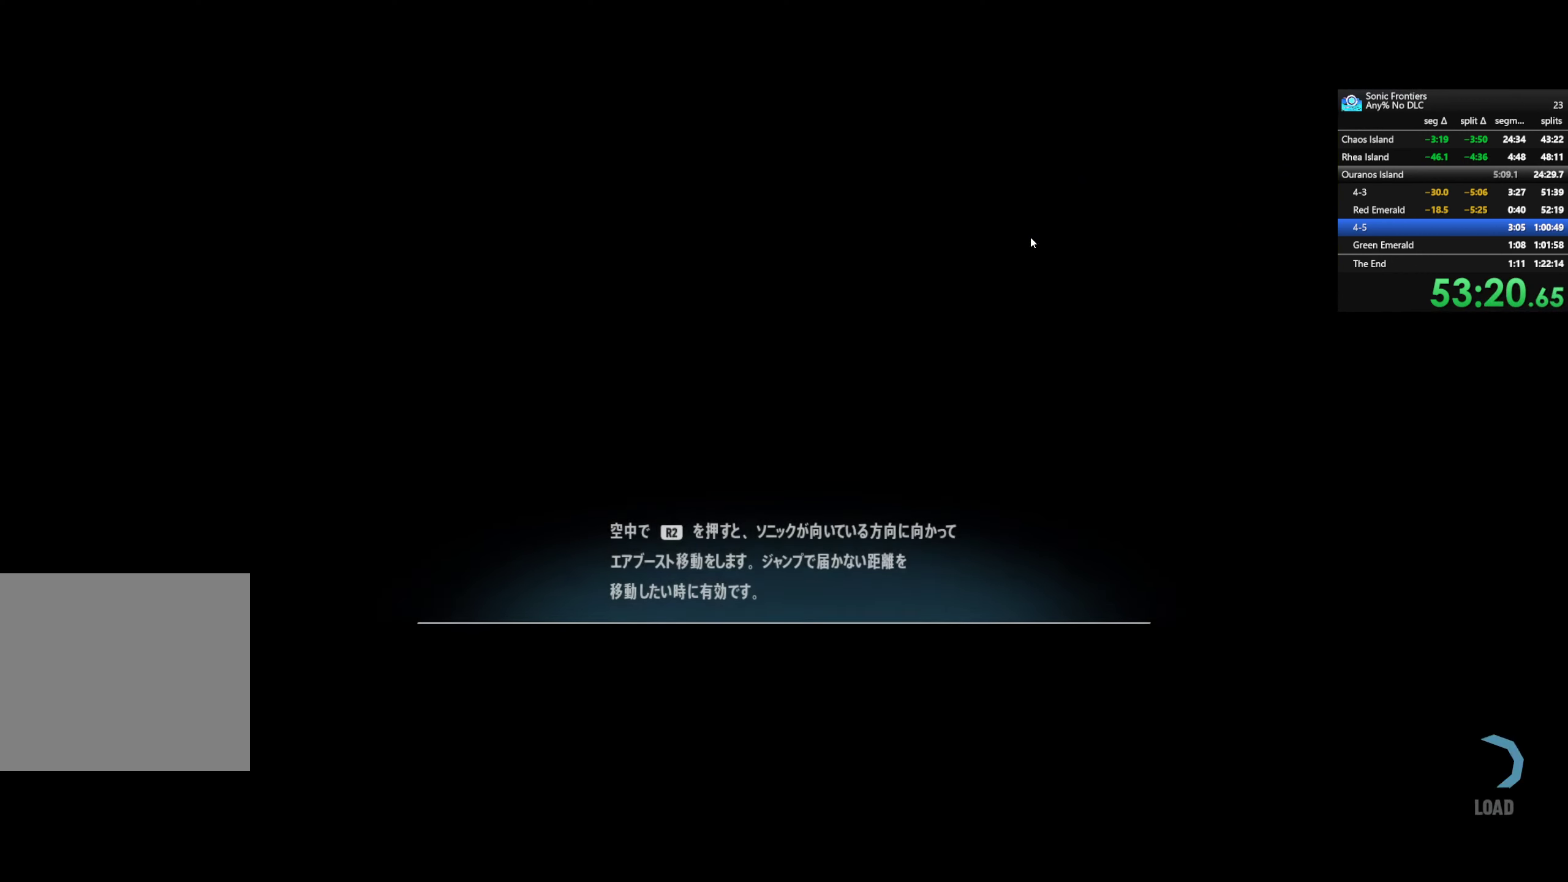
{"buttons": ["CROSS"], "left_stick": "center", "right_stick": "center", "events": []}
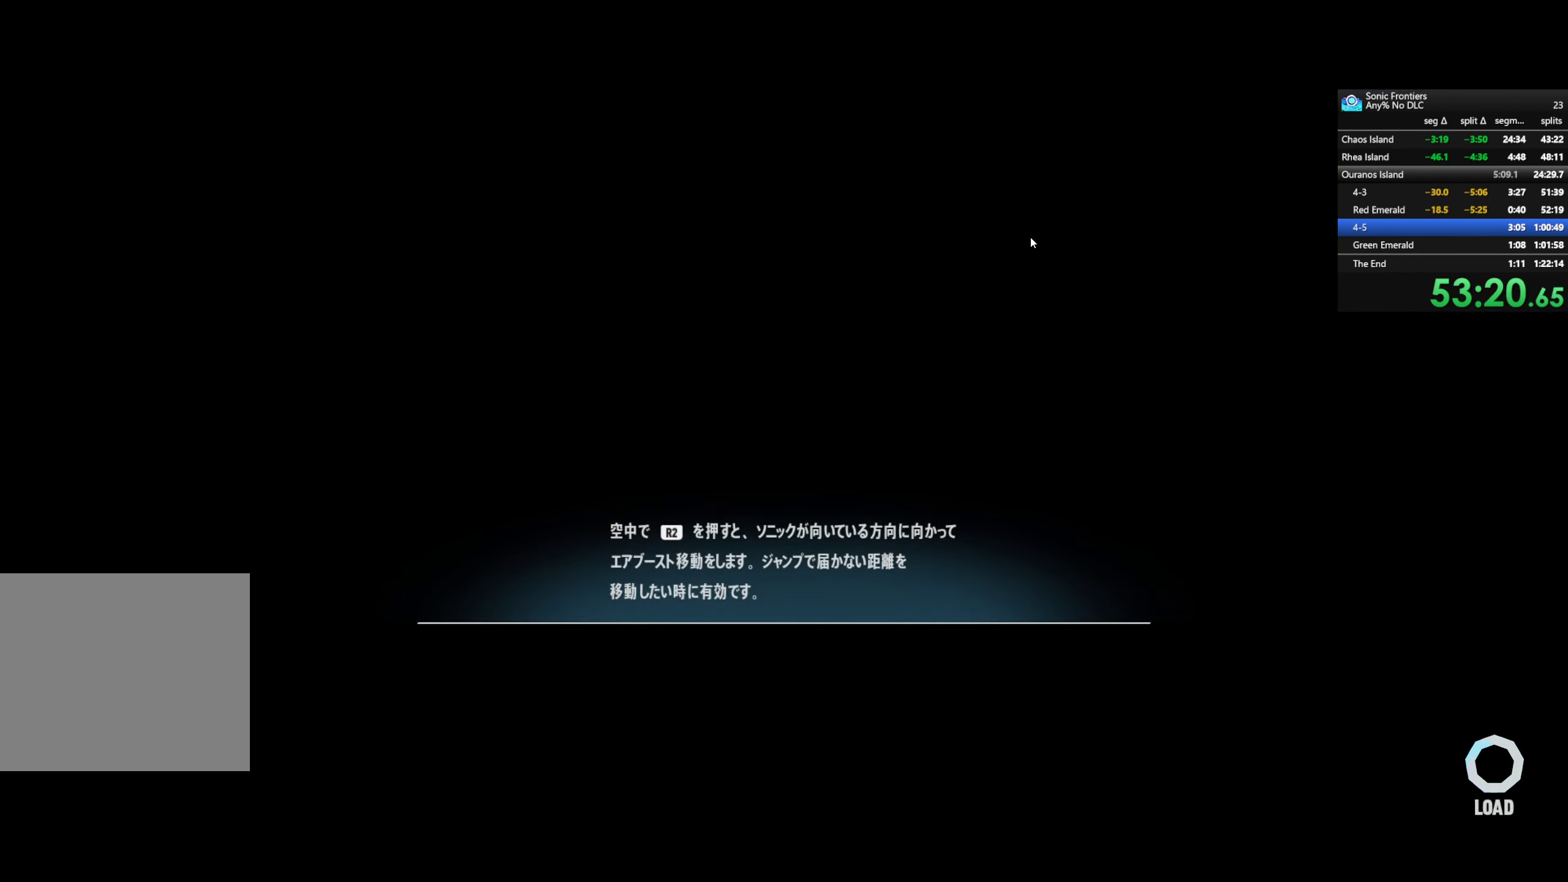
{"buttons": ["CROSS"], "left_stick": "center", "right_stick": "center", "events": []}
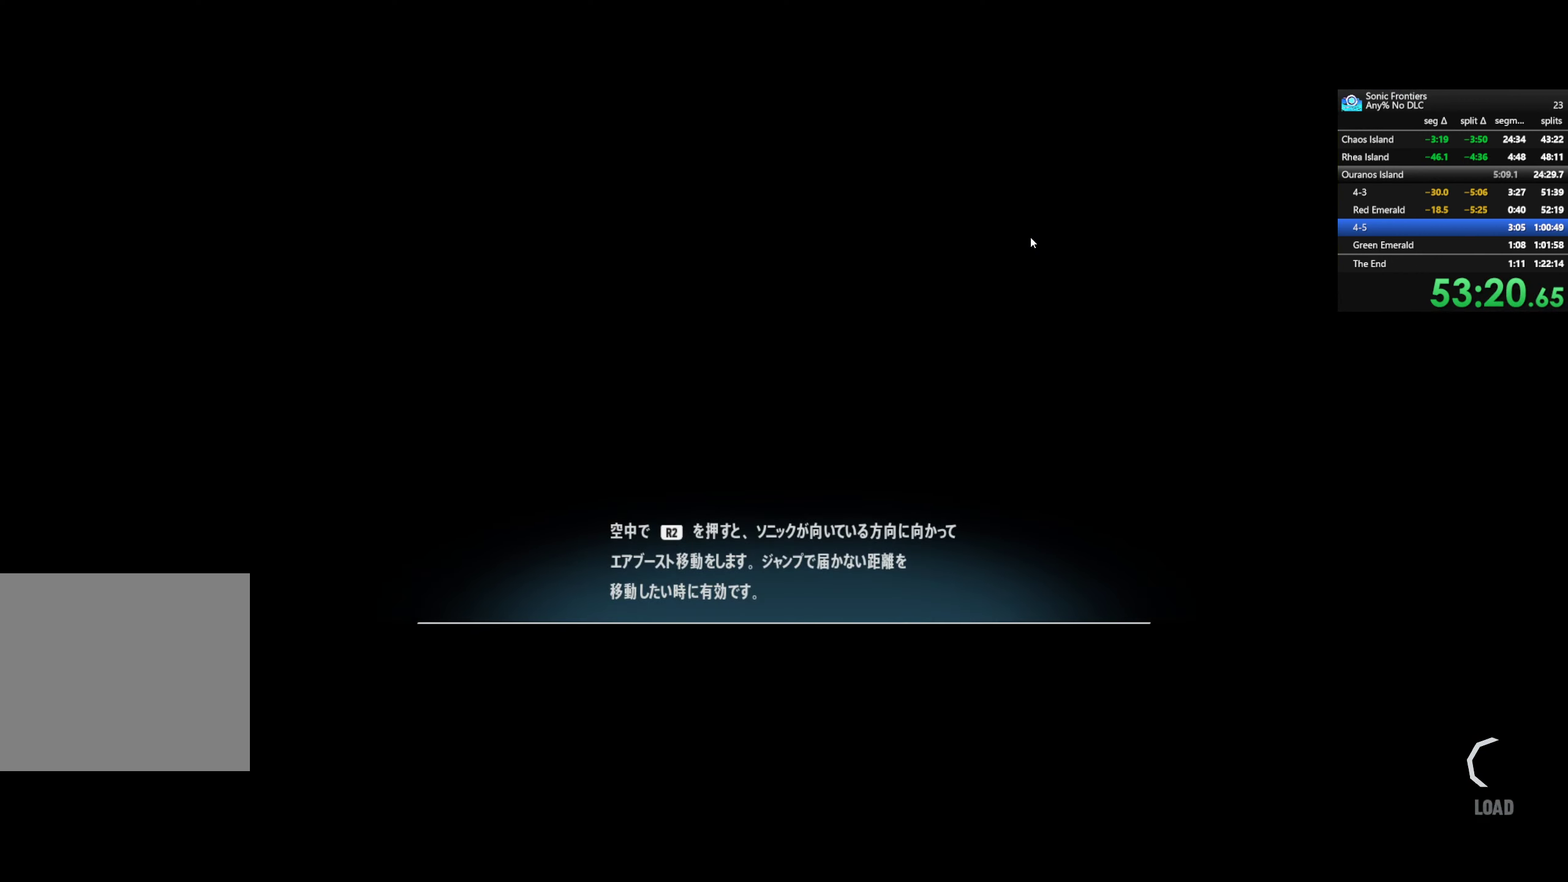
{"buttons": ["CROSS"], "left_stick": "center", "right_stick": "center", "events": []}
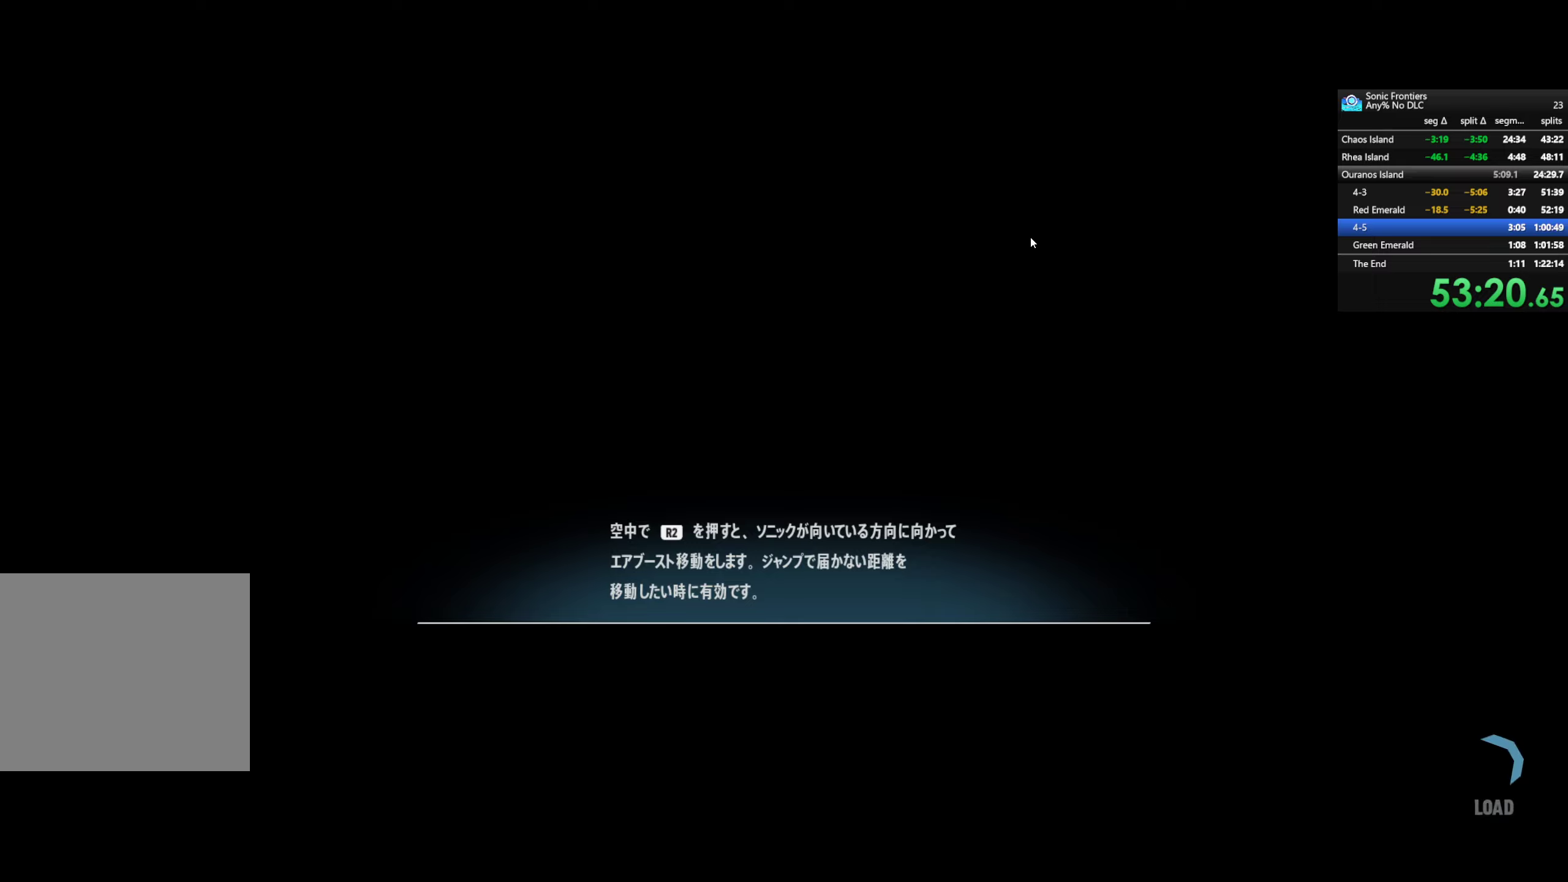
{"buttons": ["CROSS"], "left_stick": "center", "right_stick": "center", "events": []}
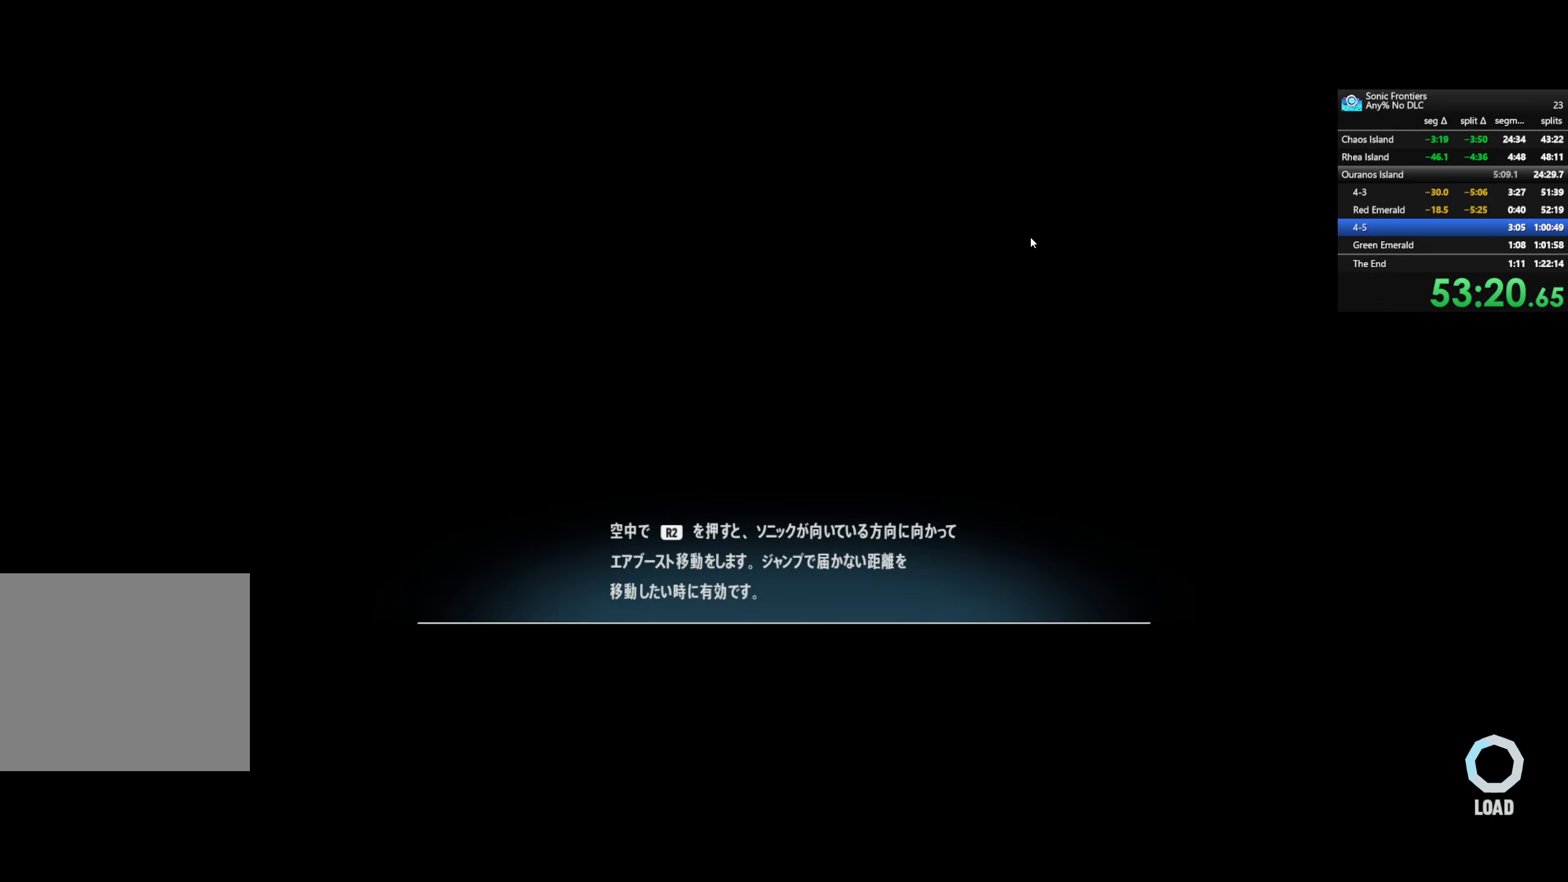
{"buttons": [], "left_stick": "up", "right_stick": "center", "events": [[200, "left_stick", "up"], [216, "CROSS", "up"]]}
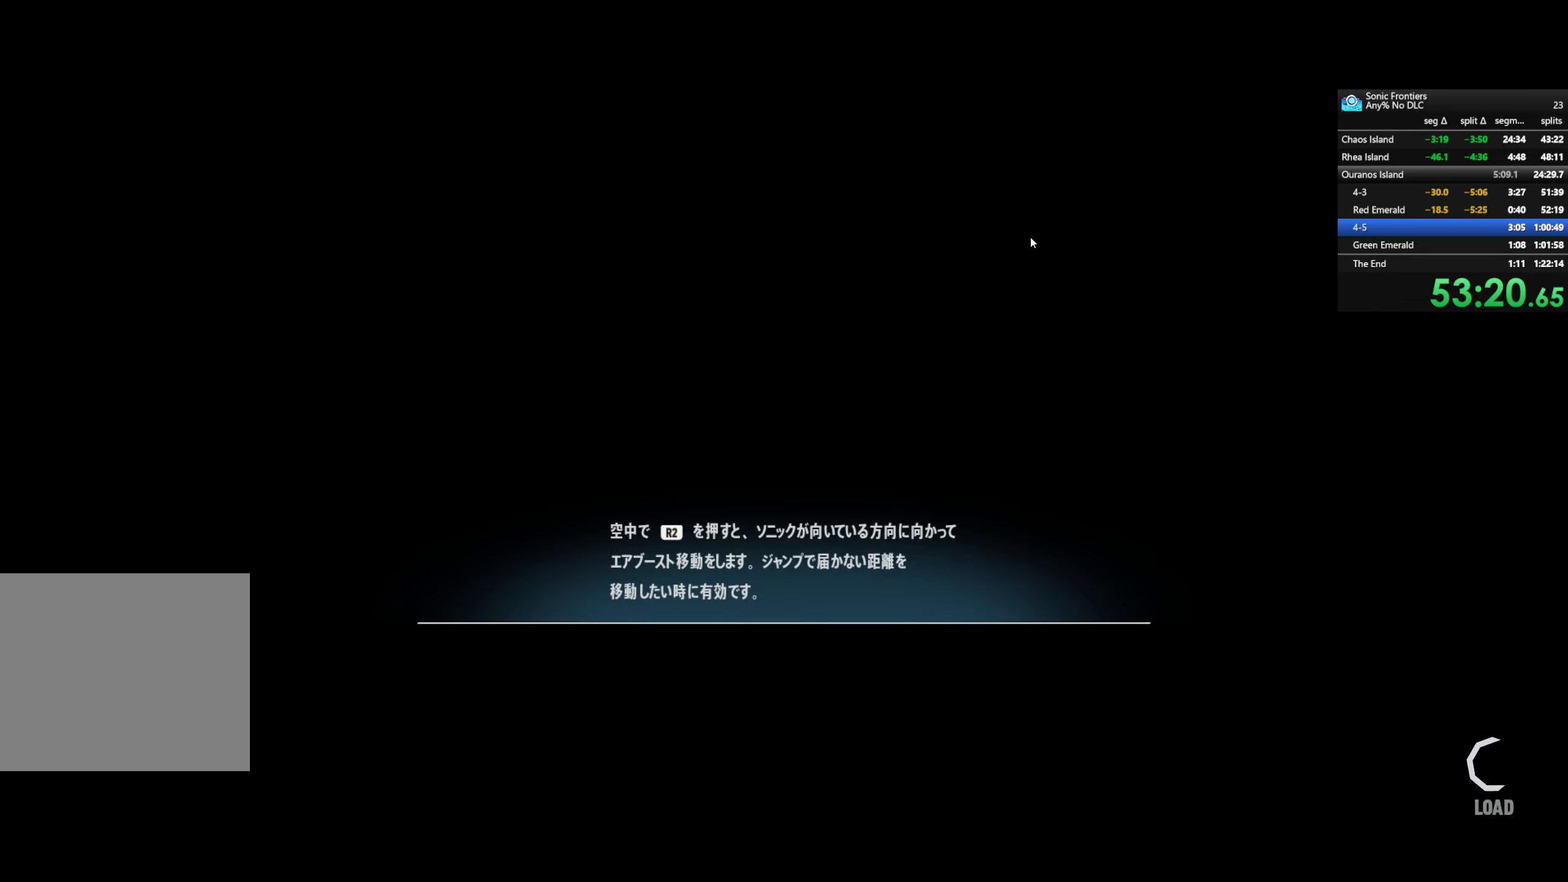
{"buttons": [], "left_stick": "up", "right_stick": "center", "events": []}
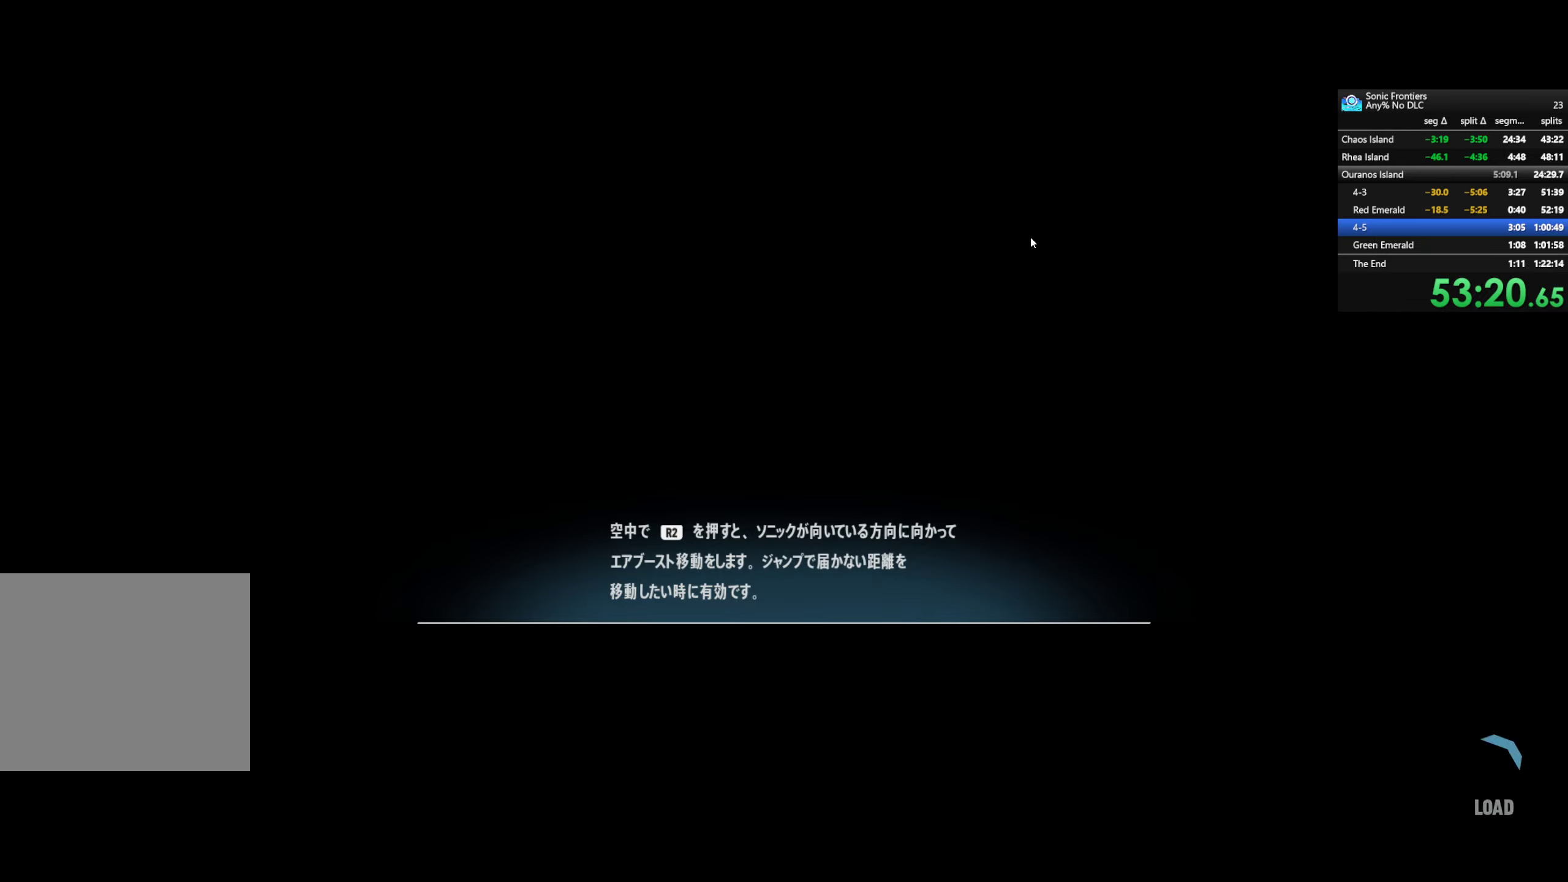
{"buttons": [], "left_stick": "up", "right_stick": "center", "events": []}
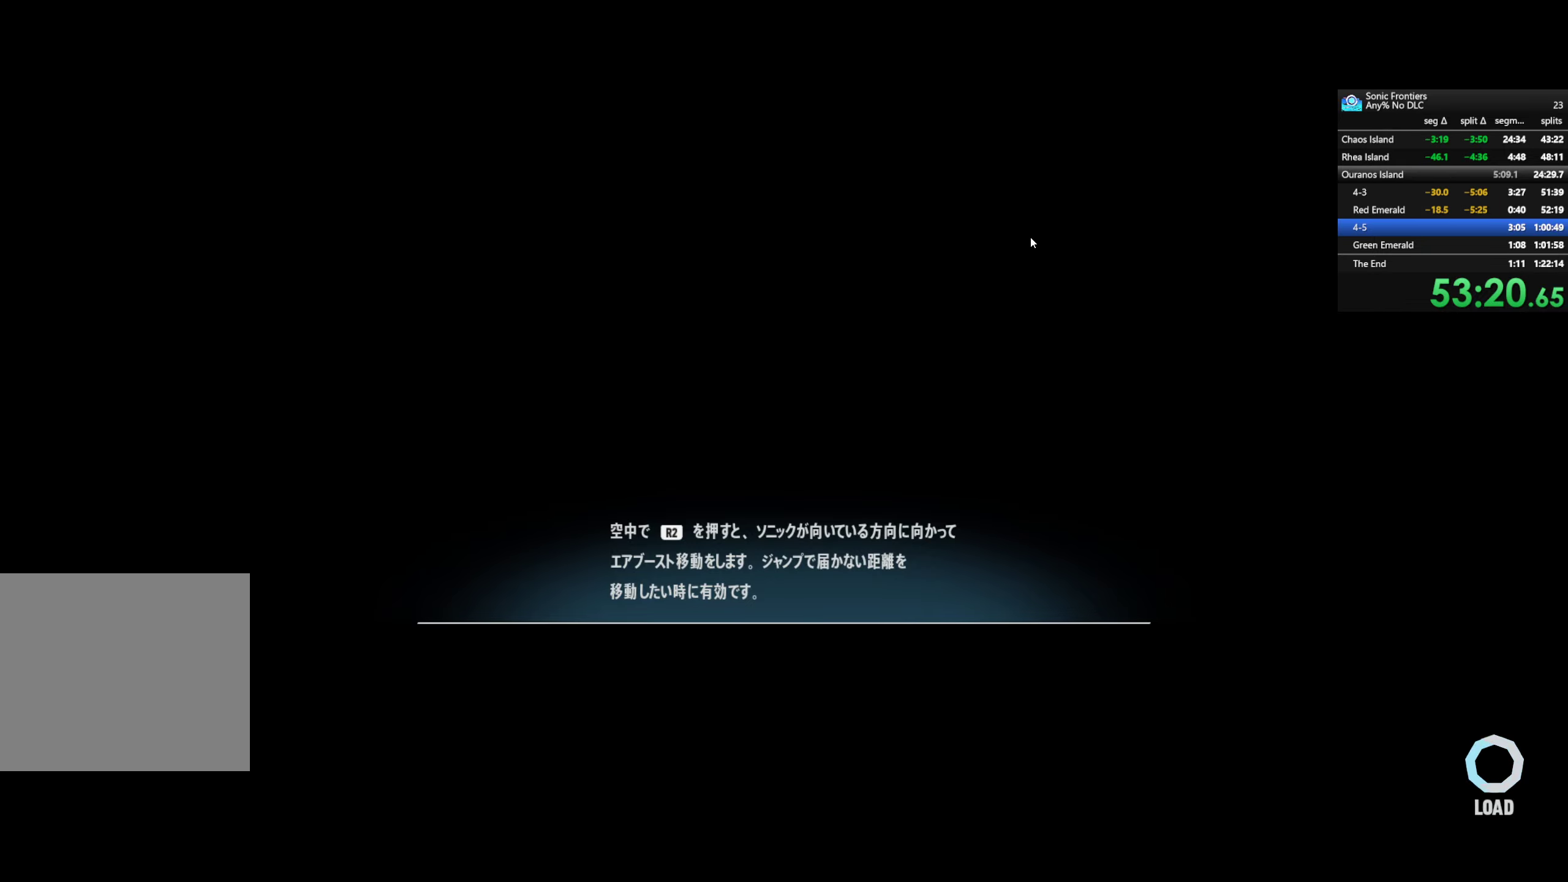
{"buttons": [], "left_stick": "up", "right_stick": "center", "events": []}
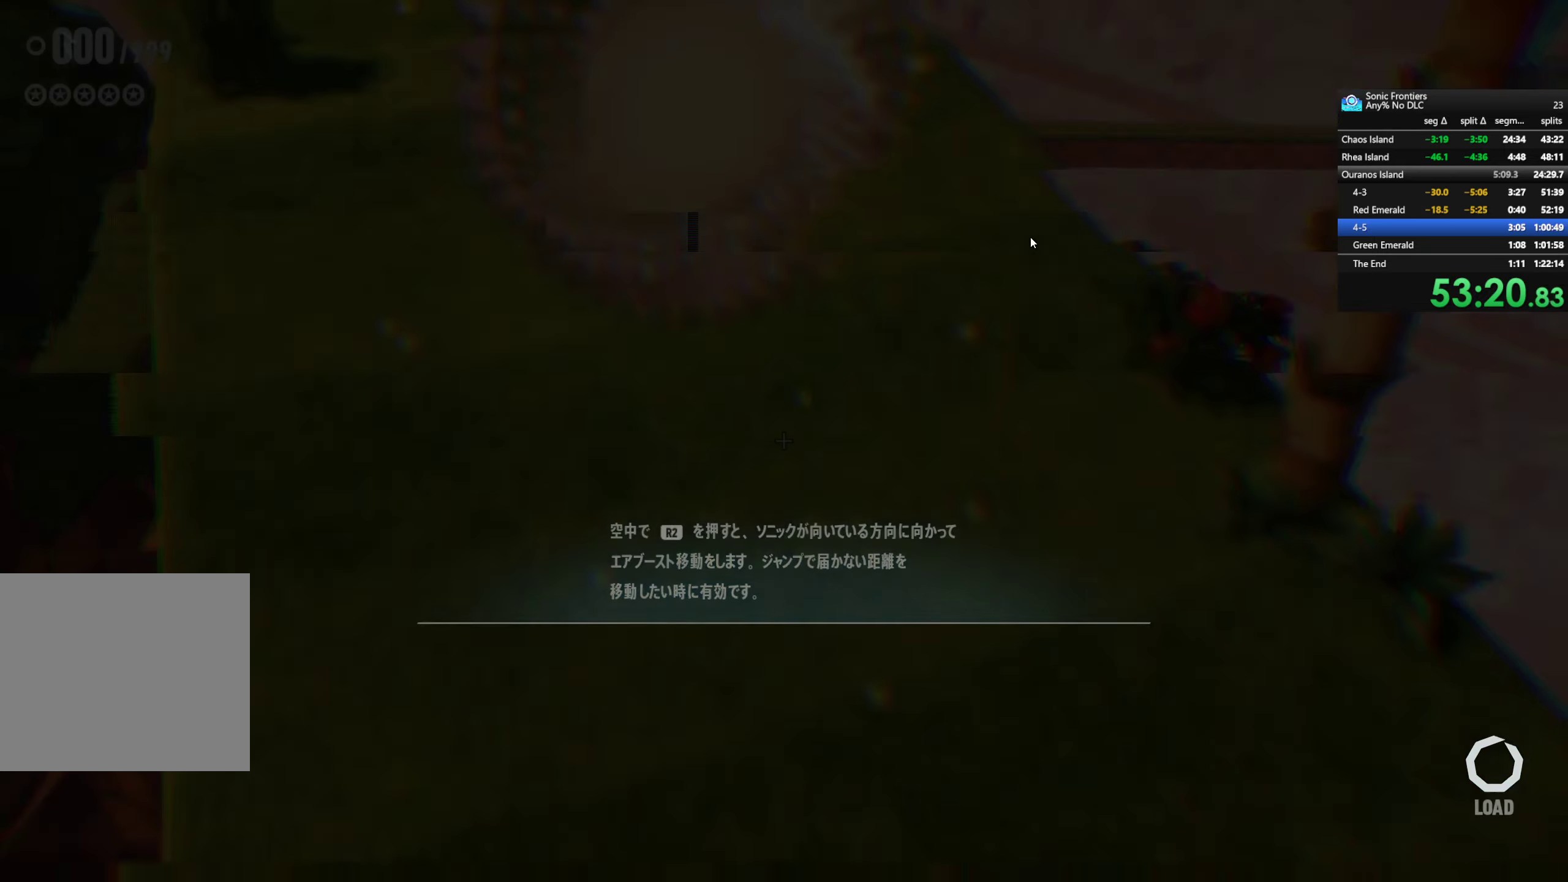
{"buttons": [], "left_stick": "up", "right_stick": "center", "events": []}
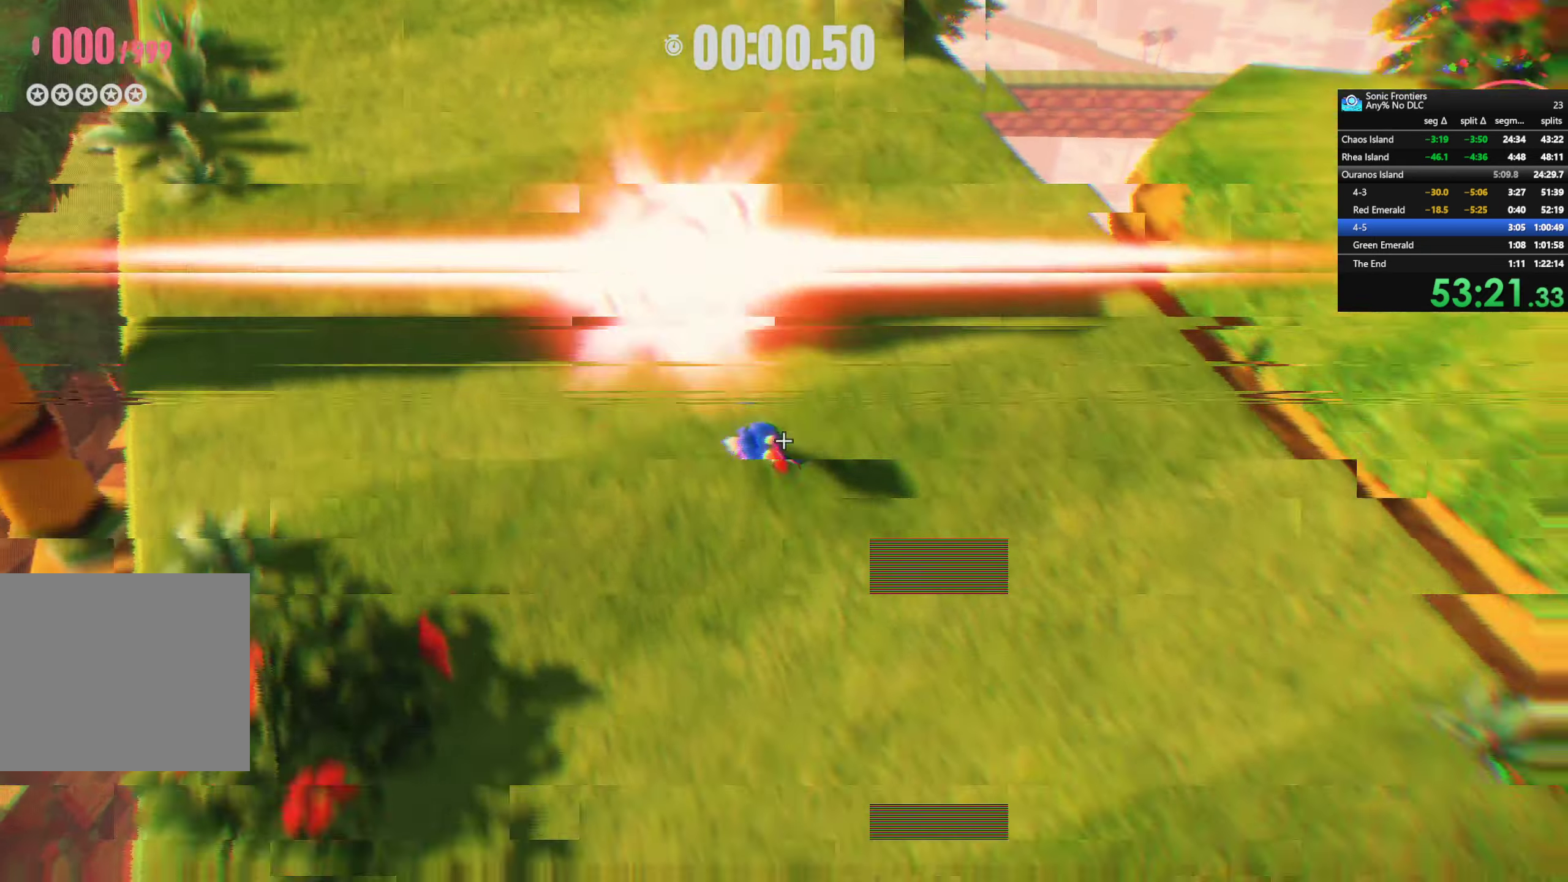
{"buttons": ["R2"], "left_stick": "center", "right_stick": "center", "events": [[33, "R2", "down"], [233, "left_stick", "center"]]}
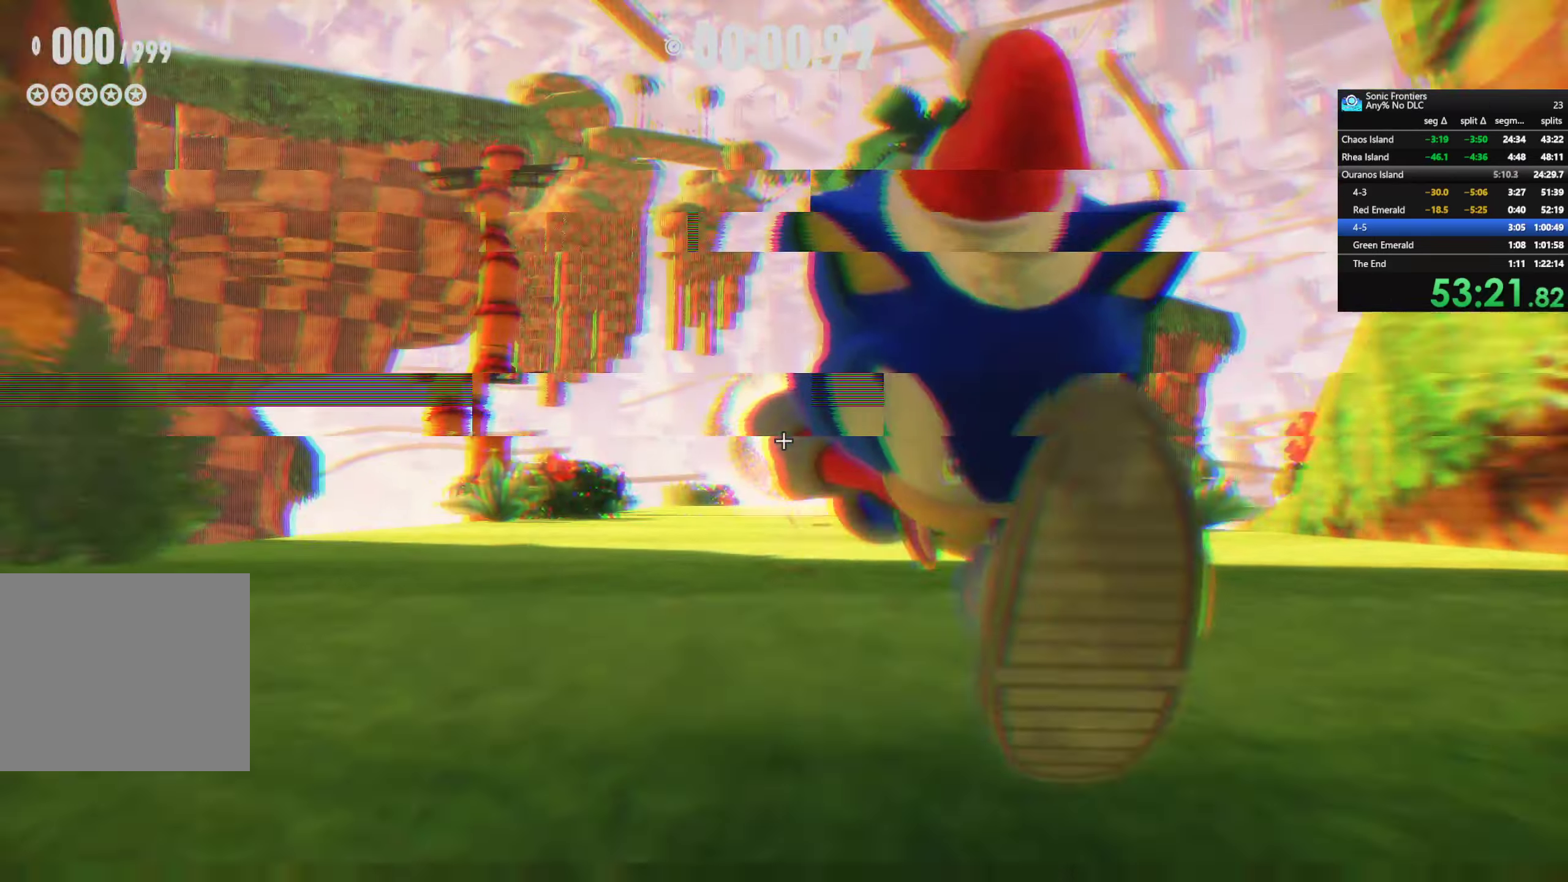
{"buttons": [], "left_stick": "center", "right_stick": "center", "events": [[500, "R2", "up"]]}
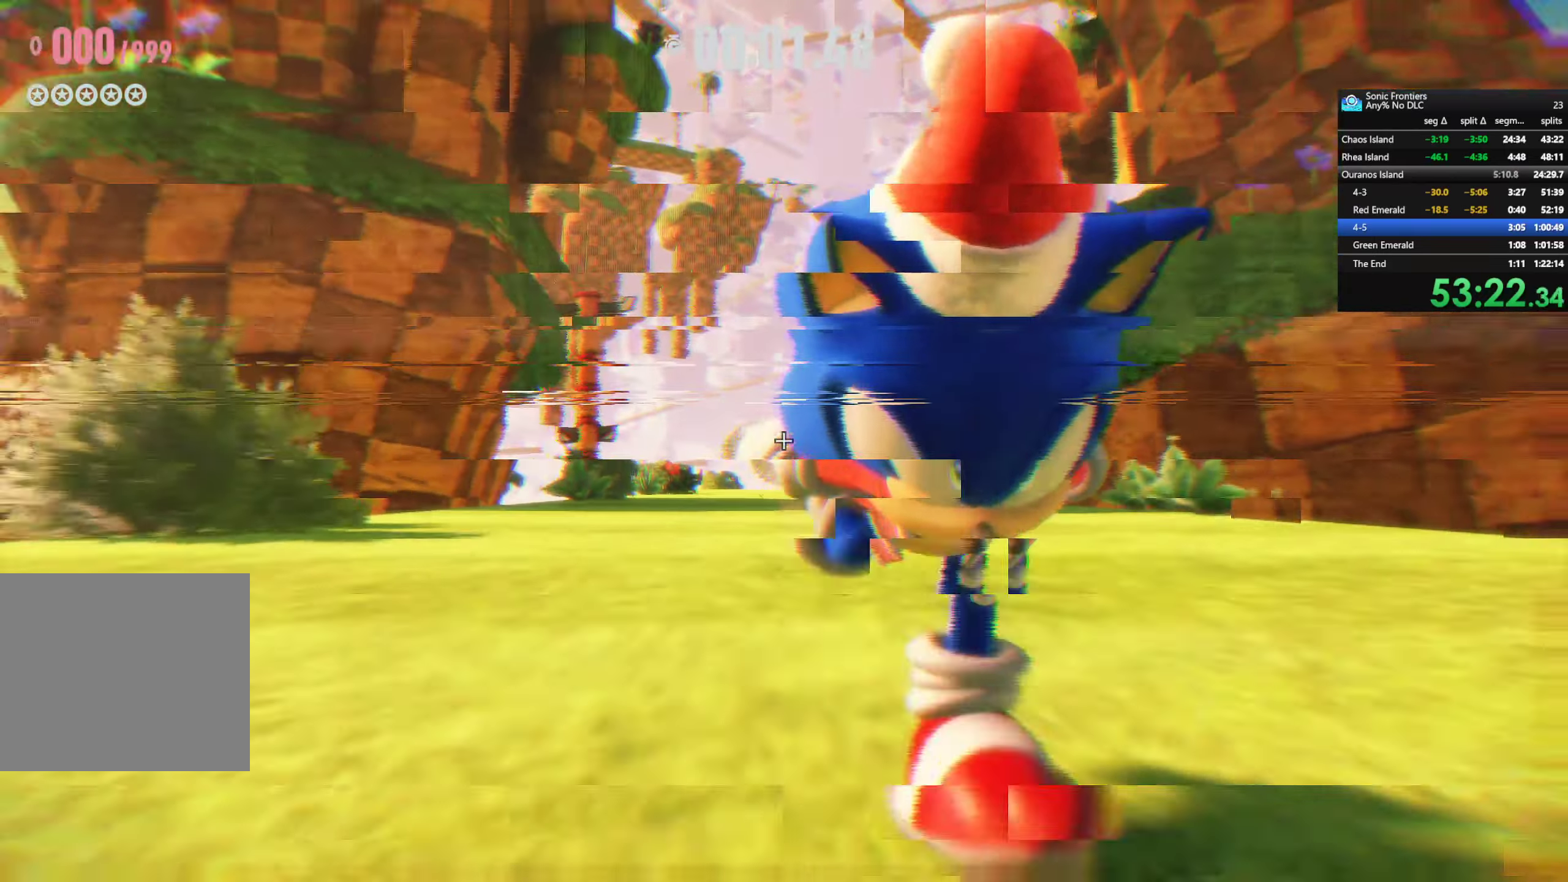
{"buttons": [], "left_stick": "center", "right_stick": "center", "events": []}
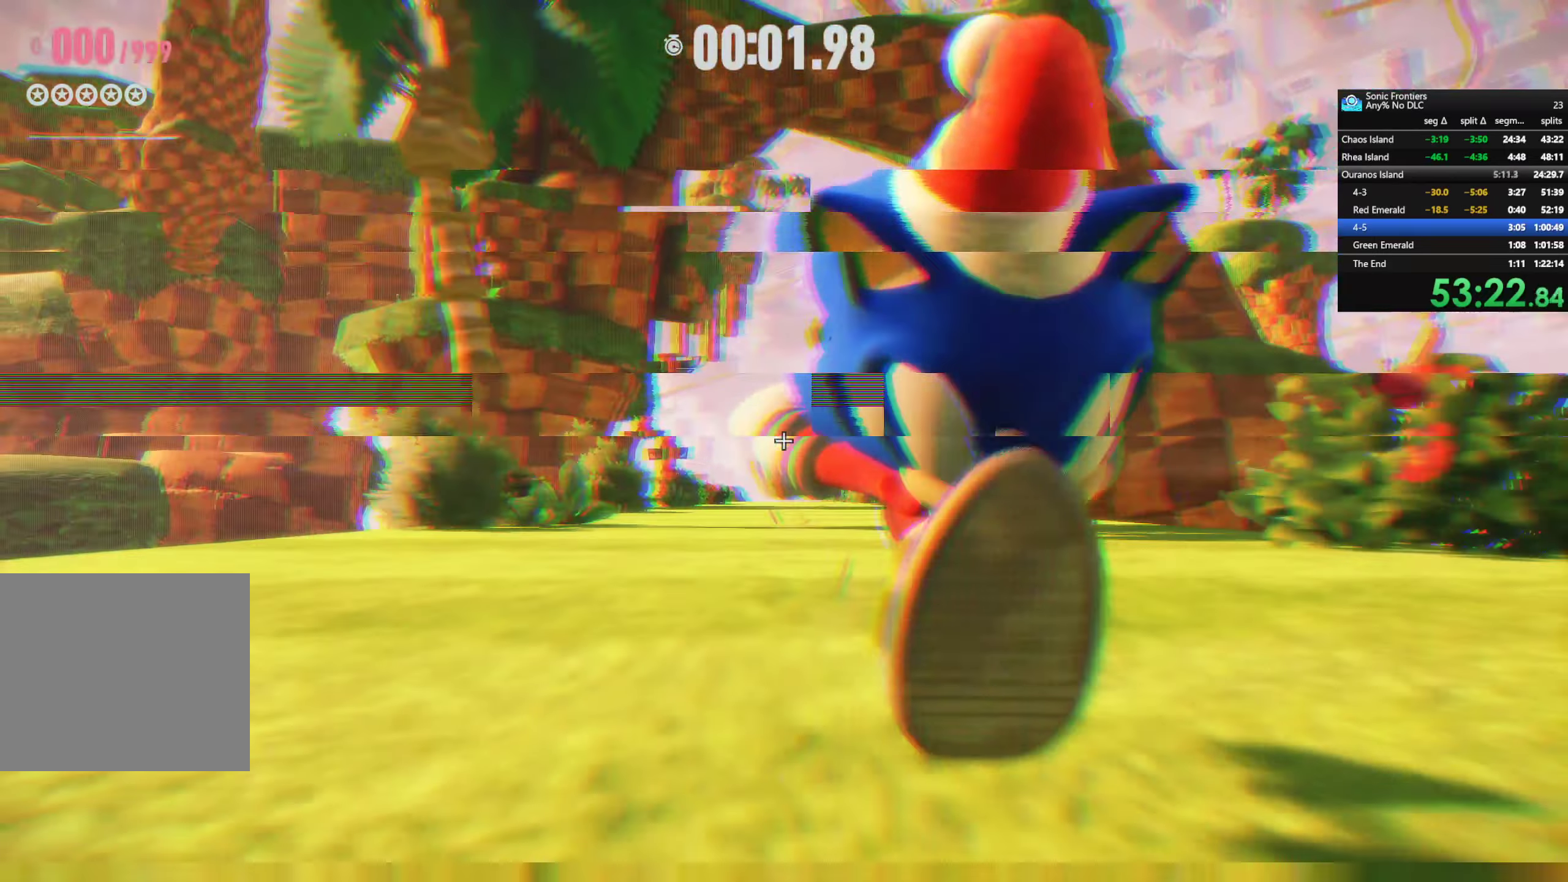
{"buttons": [], "left_stick": "center", "right_stick": "center", "events": []}
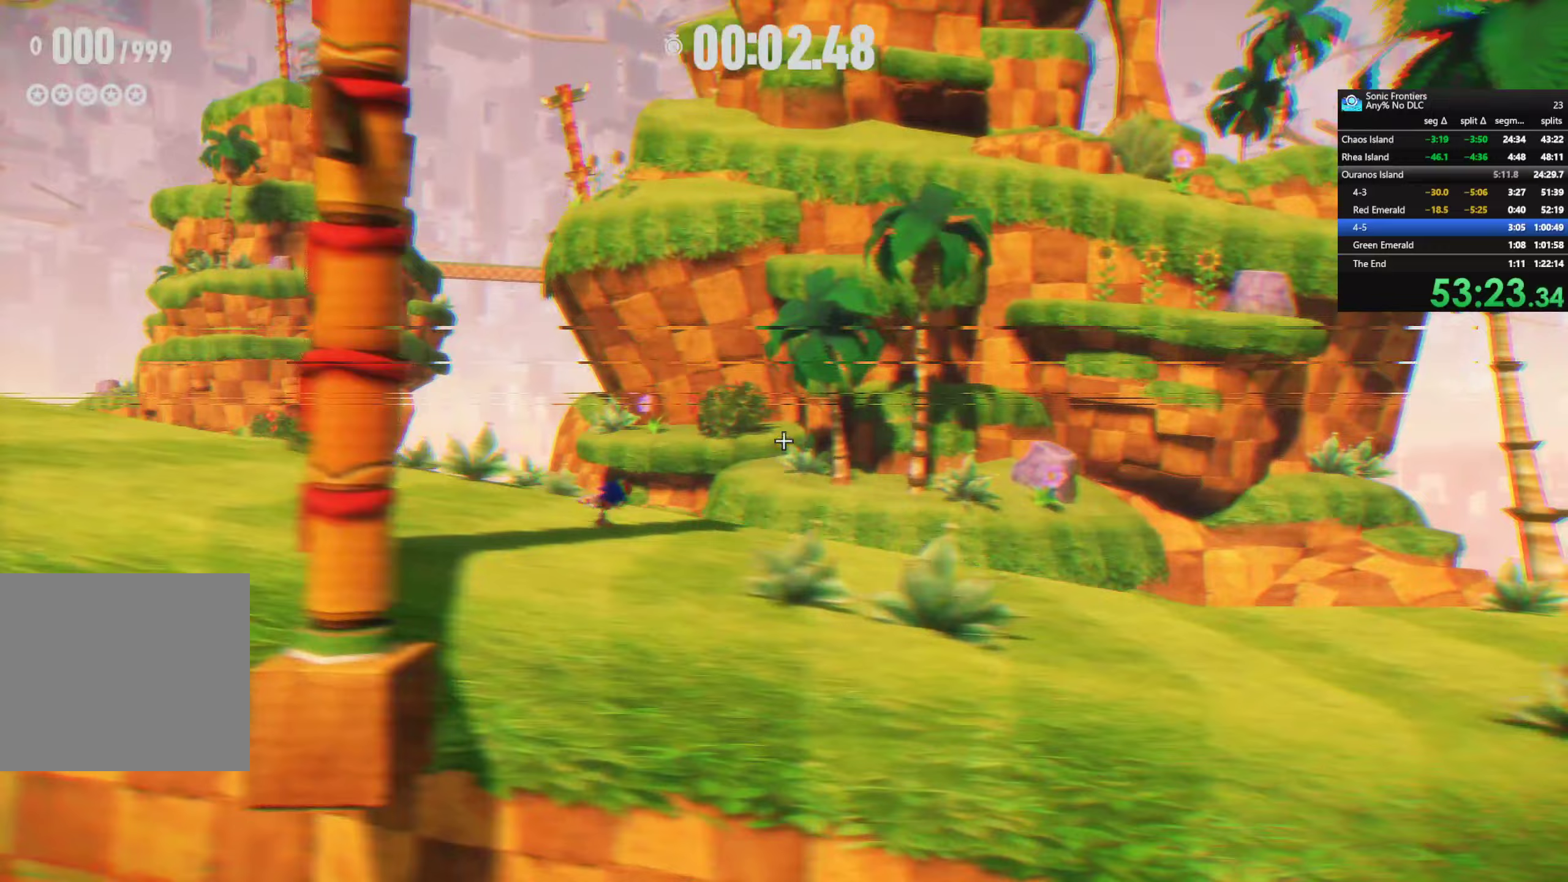
{"buttons": [], "left_stick": "center", "right_stick": "center", "events": []}
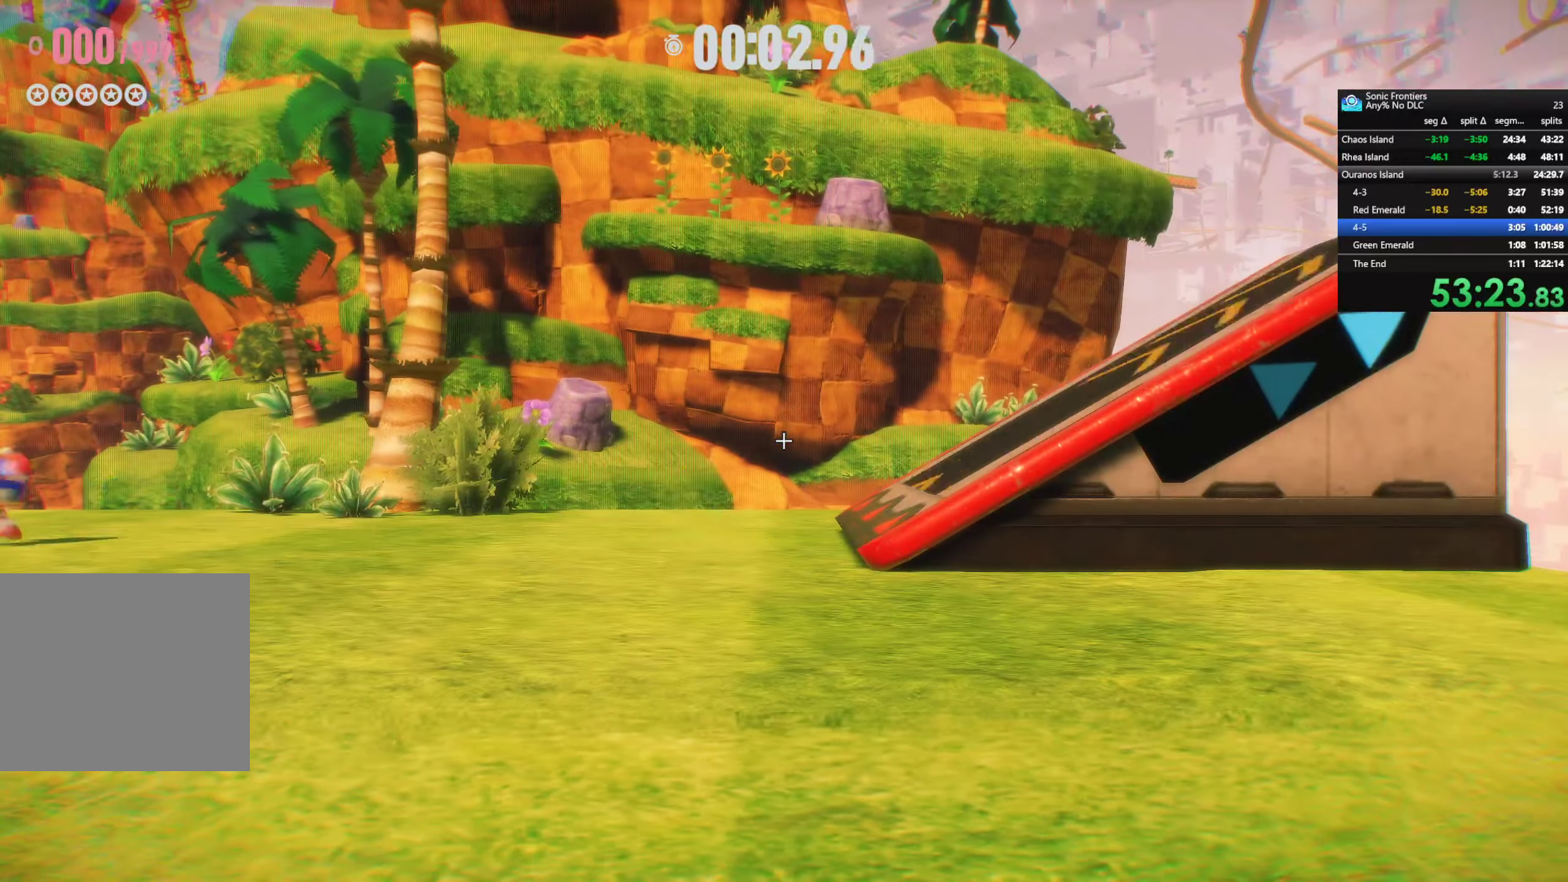
{"buttons": ["R2"], "left_stick": "center", "right_stick": "center", "events": [[317, "R2", "down"]]}
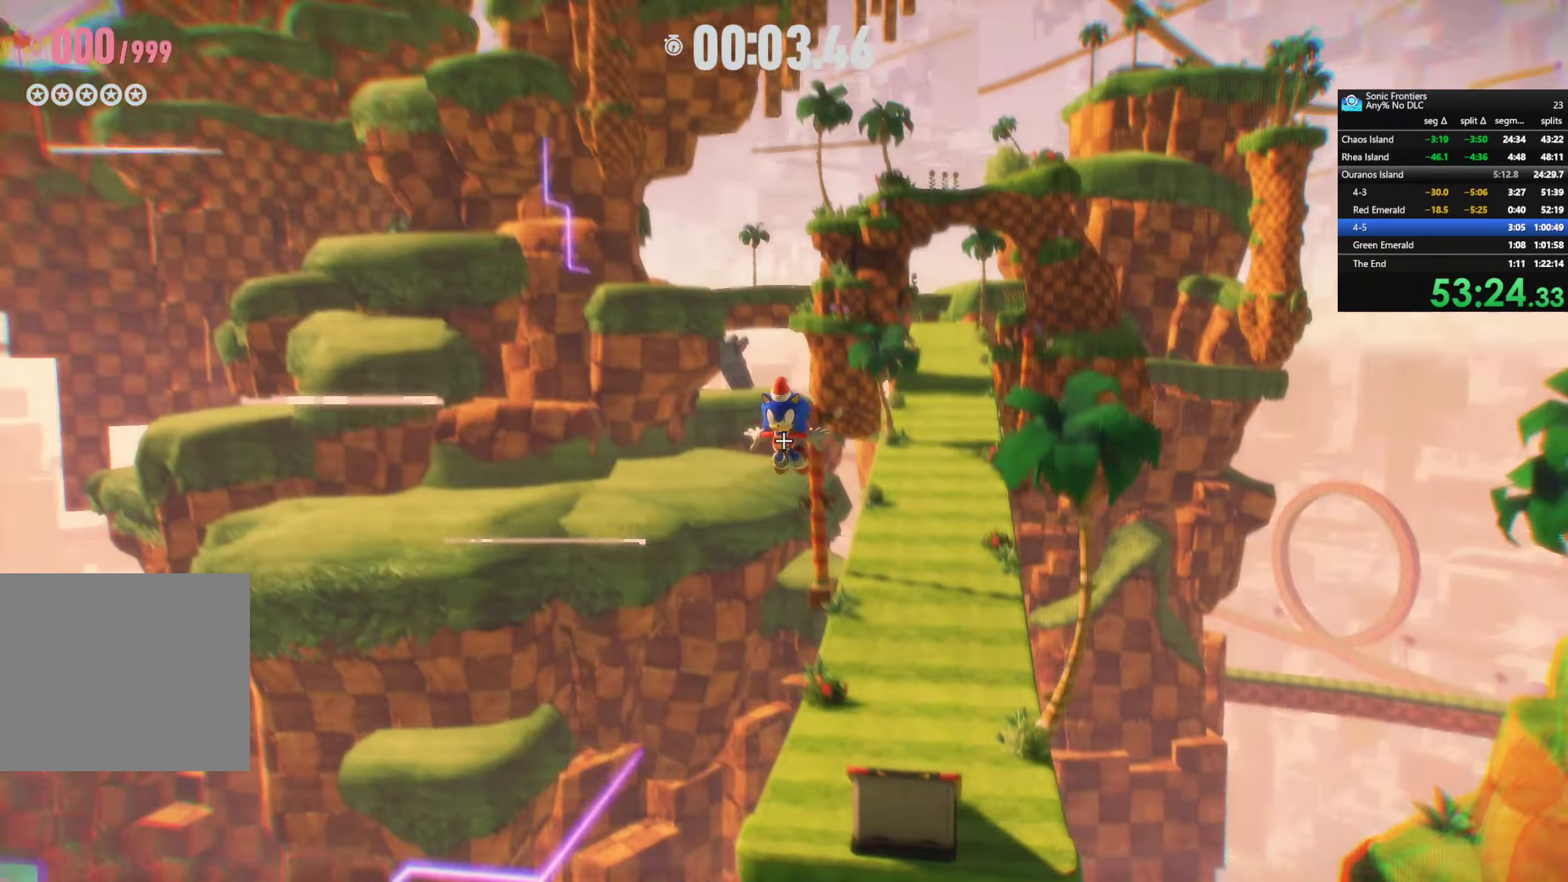
{"buttons": ["R2"], "left_stick": "center", "right_stick": "center", "events": []}
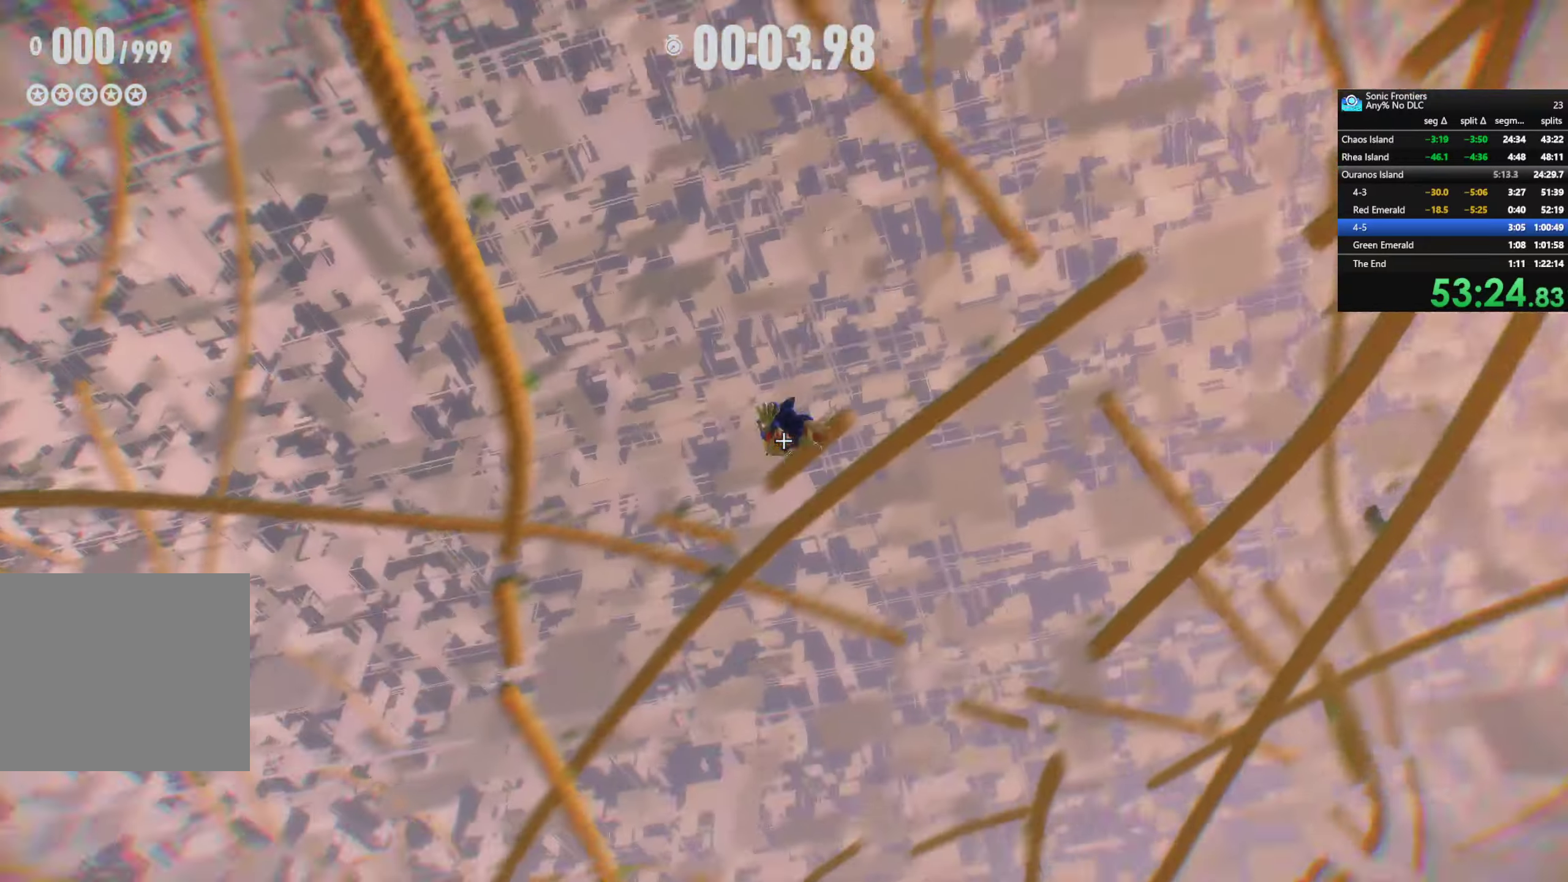
{"buttons": ["R2"], "left_stick": "center", "right_stick": "center", "events": []}
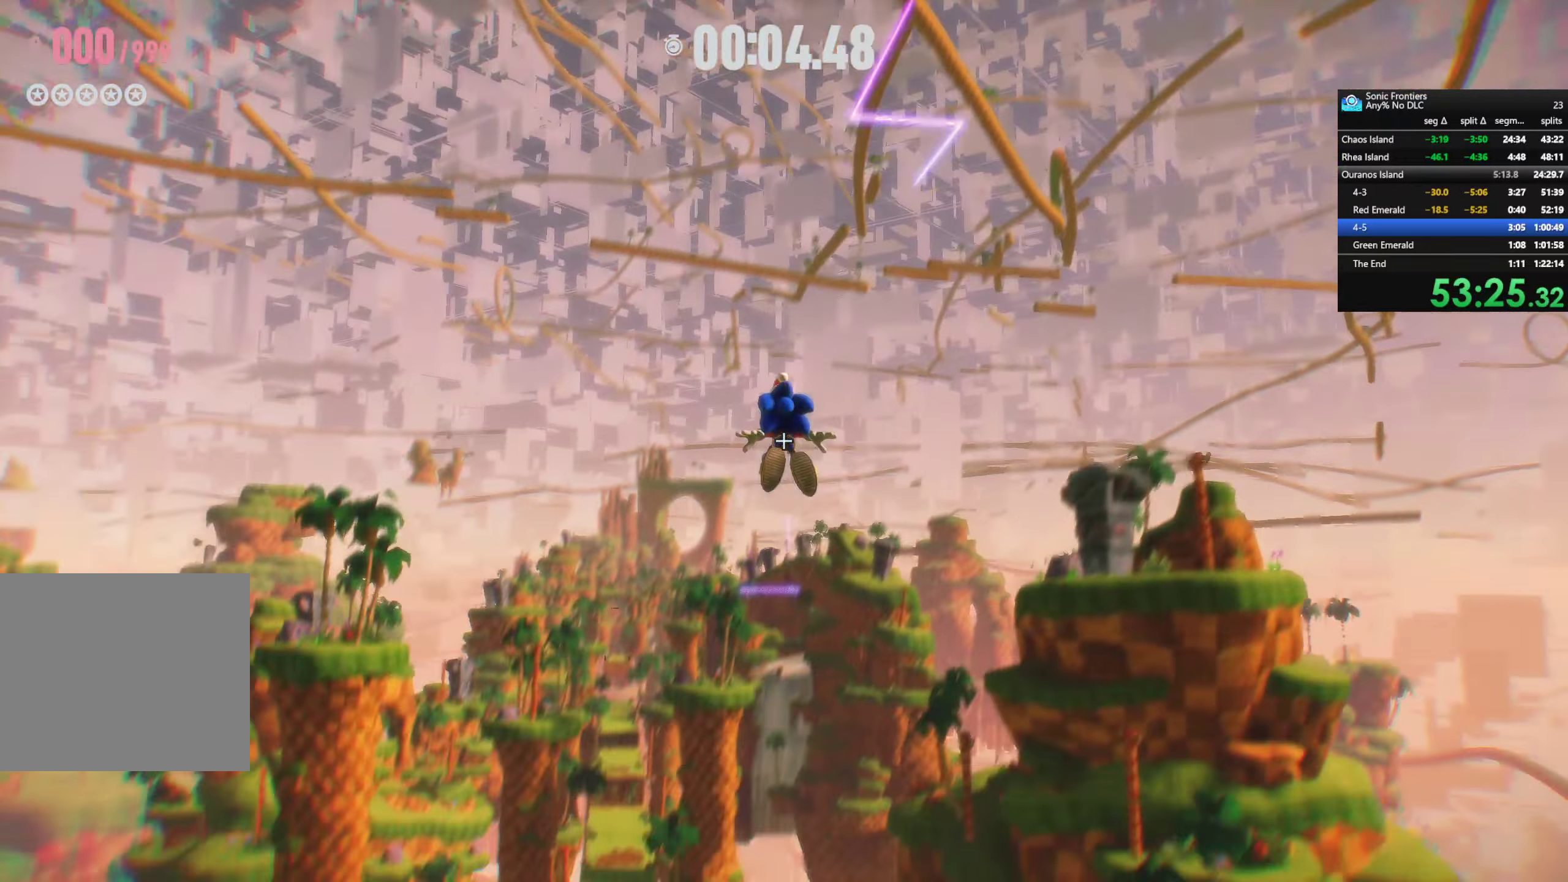
{"buttons": [], "left_stick": "up", "right_stick": "center", "events": [[300, "left_stick", "up"], [467, "R2", "up"]]}
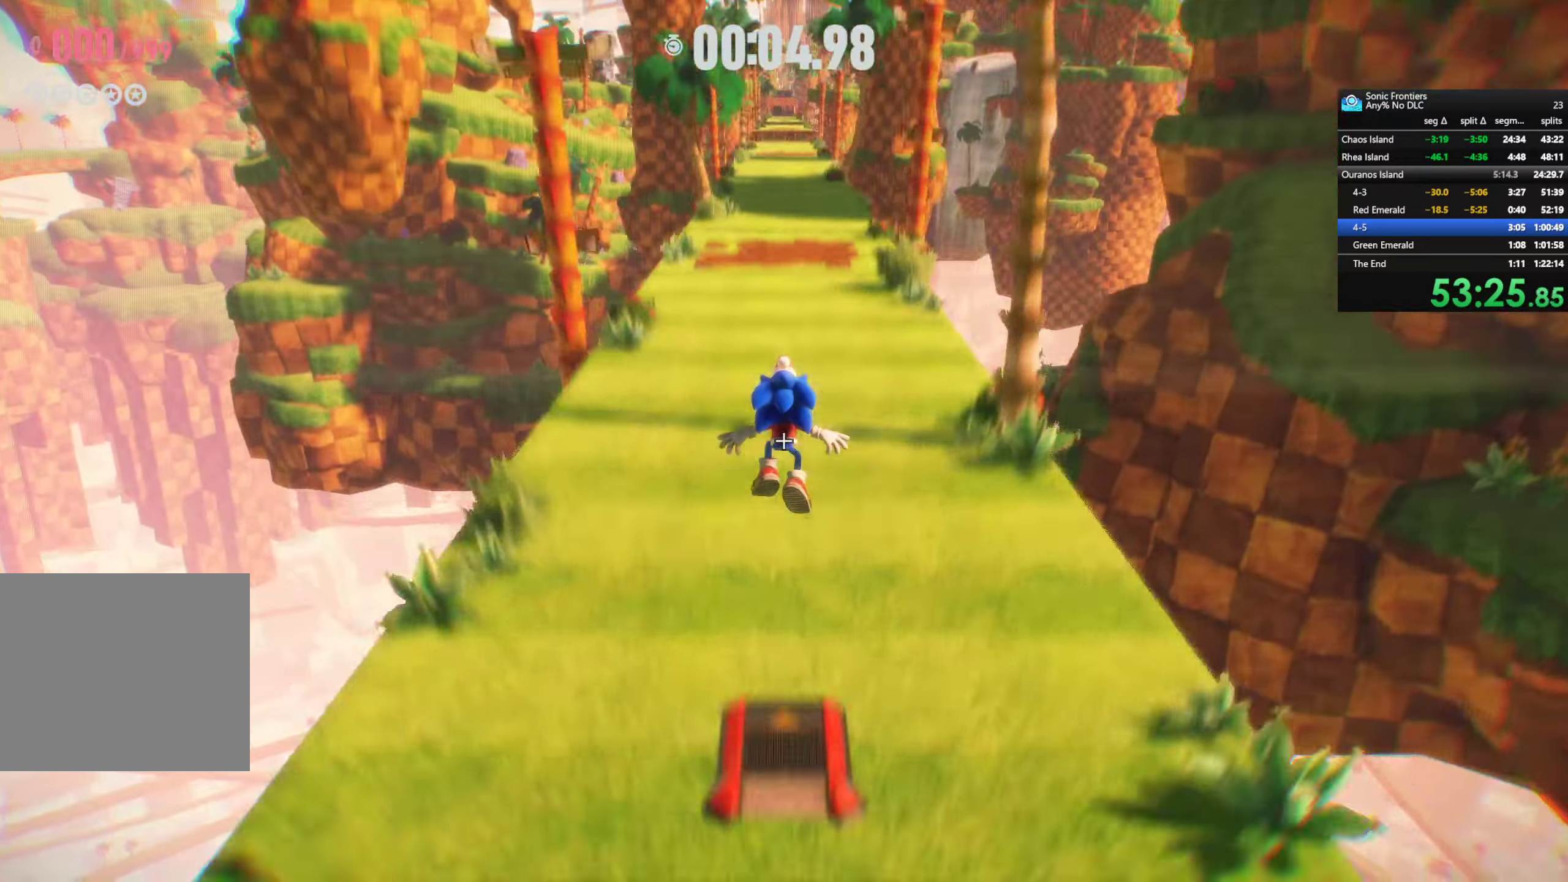
{"buttons": ["R2"], "left_stick": "up", "right_stick": "center", "events": [[217, "R2", "down"]]}